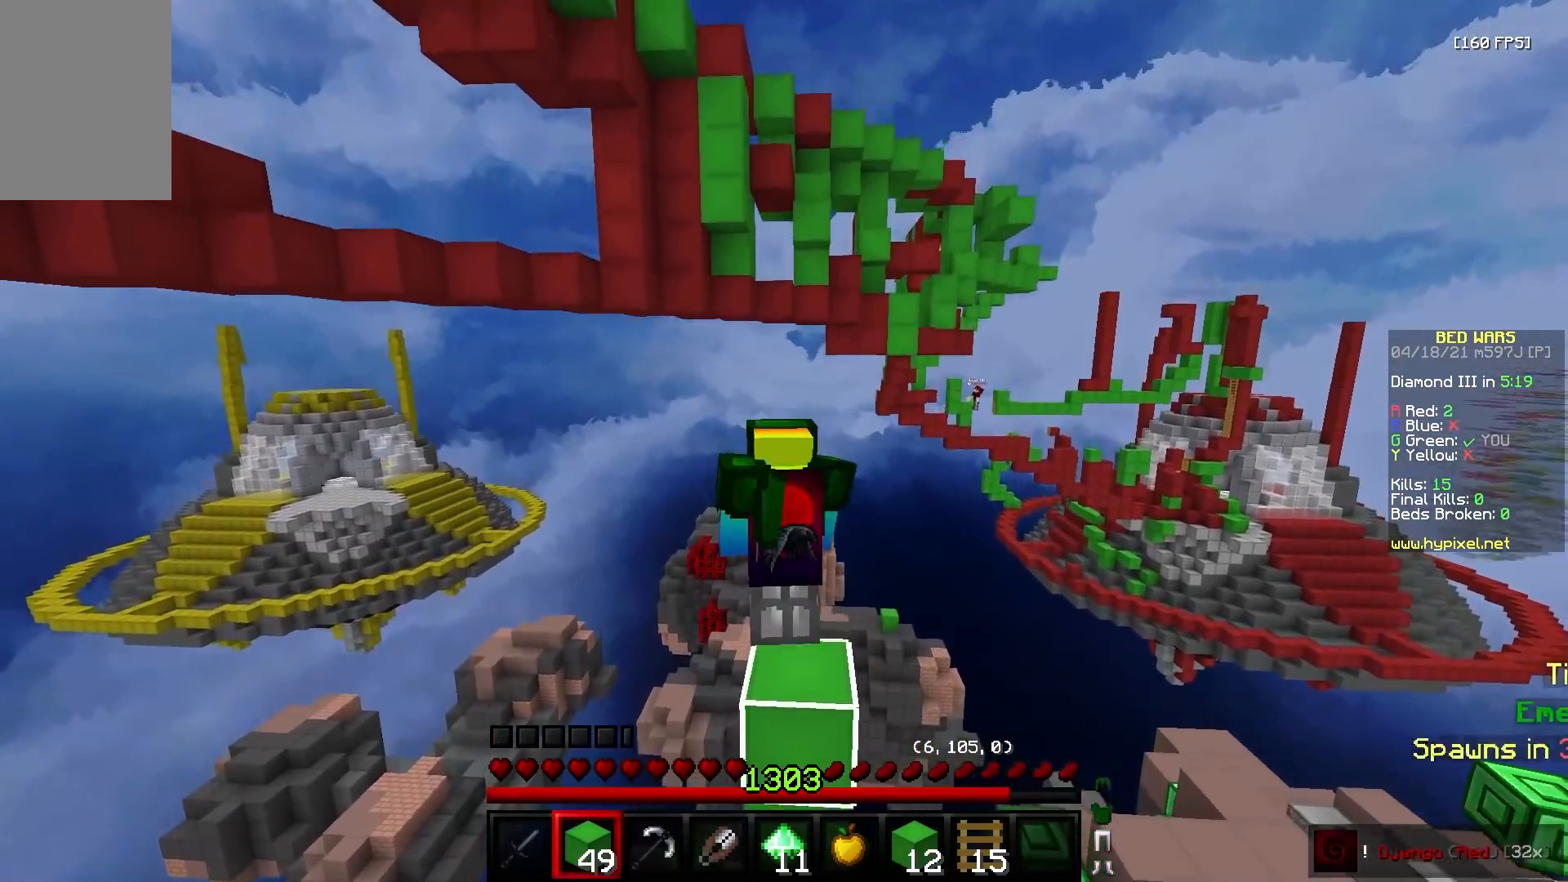
Gameplay with keyboard and mouse; each line is a JSON object with the keys and mouse buttons held at the frame after it. "events" lists presses ("down") and releases ("up") of "a", "d", "s", "w", "mouse_left" and "mouse_right" between this image and that frame as [ms after this image, input, new state], when the widget could be followed in between. "mouse_left", "mouse_right" = the "left", "right" buttons of the "mouse" list. No other keys are recorded. Fast repeated clicks can show as one long hold. Mouse movement is not recorded.
{"keys": ["a", "s", "w"], "mouse": ["right"], "events": [[50, "a", "down"], [117, "mouse_right", "down"], [200, "s", "down"], [450, "w", "down"]]}
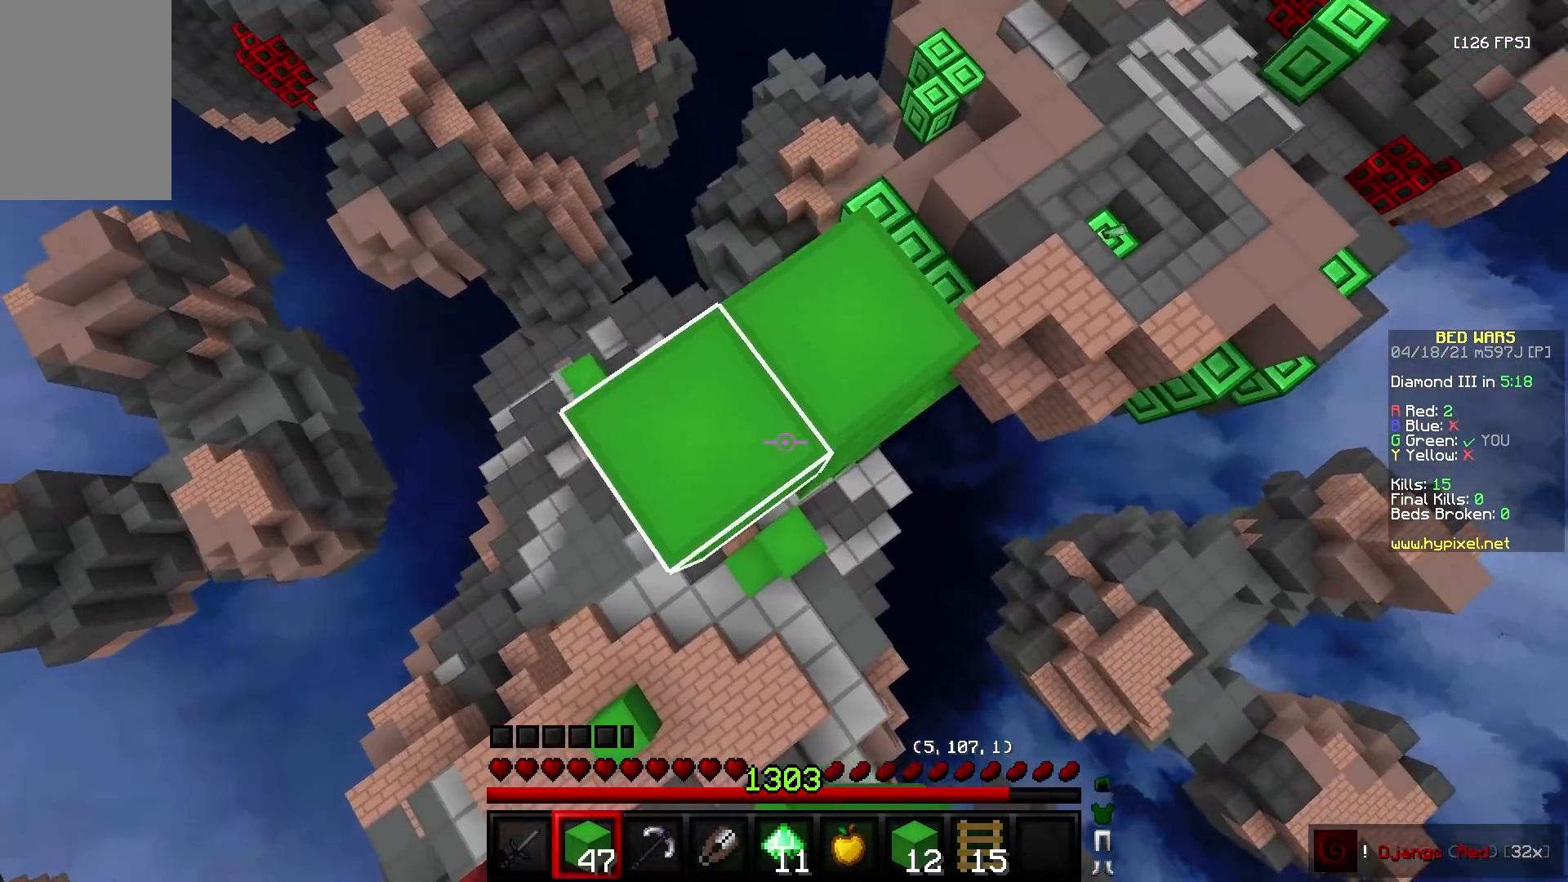
{"keys": ["a", "s", "w"], "mouse": ["right"], "events": [[133, "w", "up"], [300, "w", "down"]]}
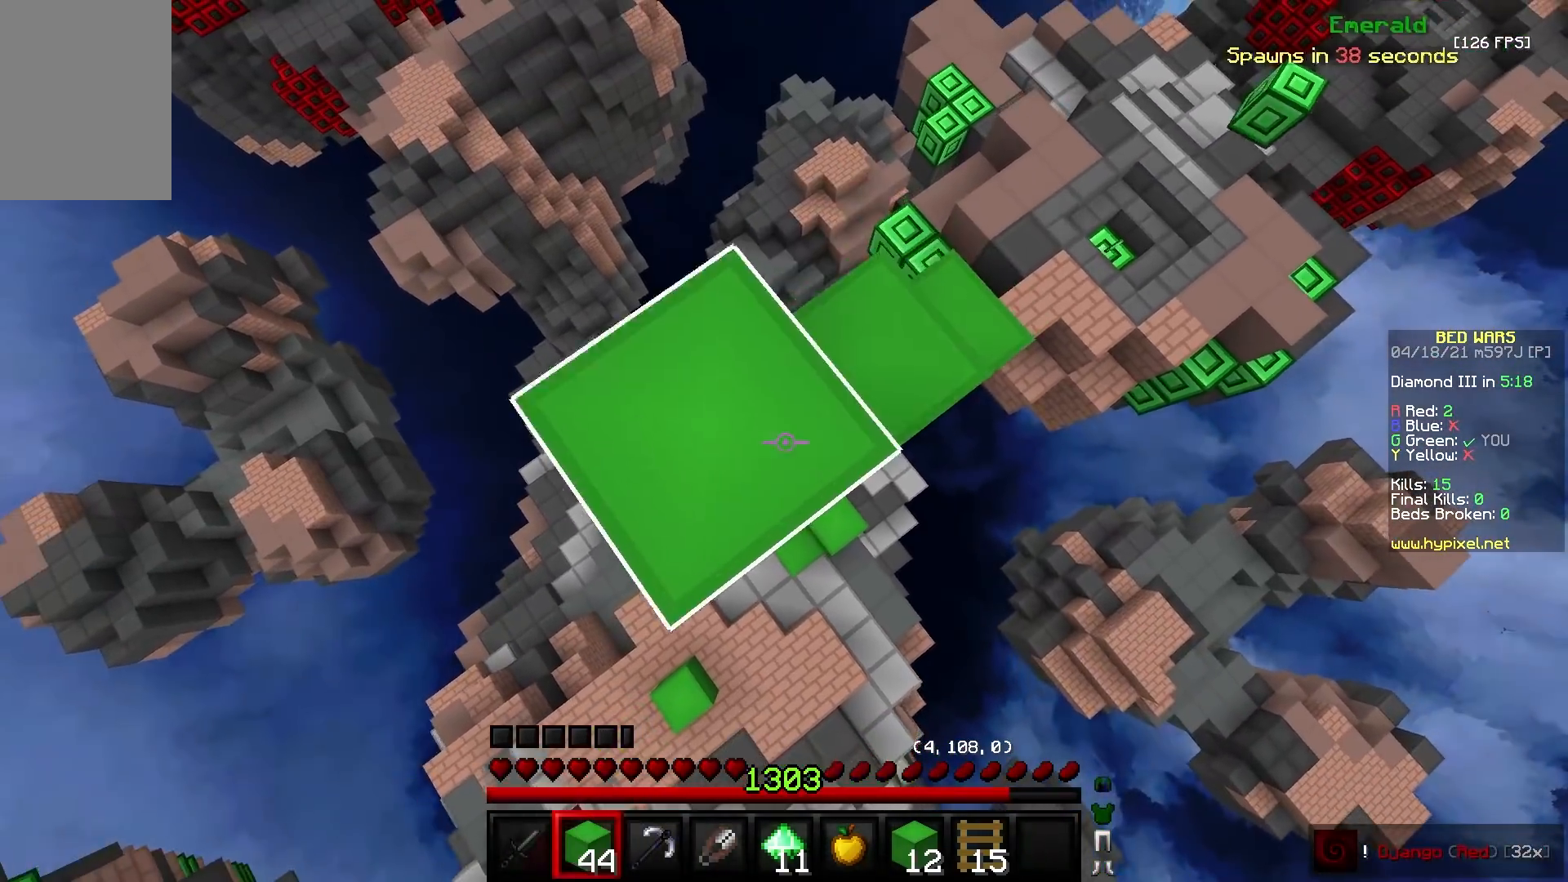
{"keys": ["d", "w"], "mouse": [], "events": [[17, "w", "up"], [350, "w", "down"], [367, "s", "up"], [433, "a", "up"], [433, "d", "down"], [500, "mouse_right", "up"]]}
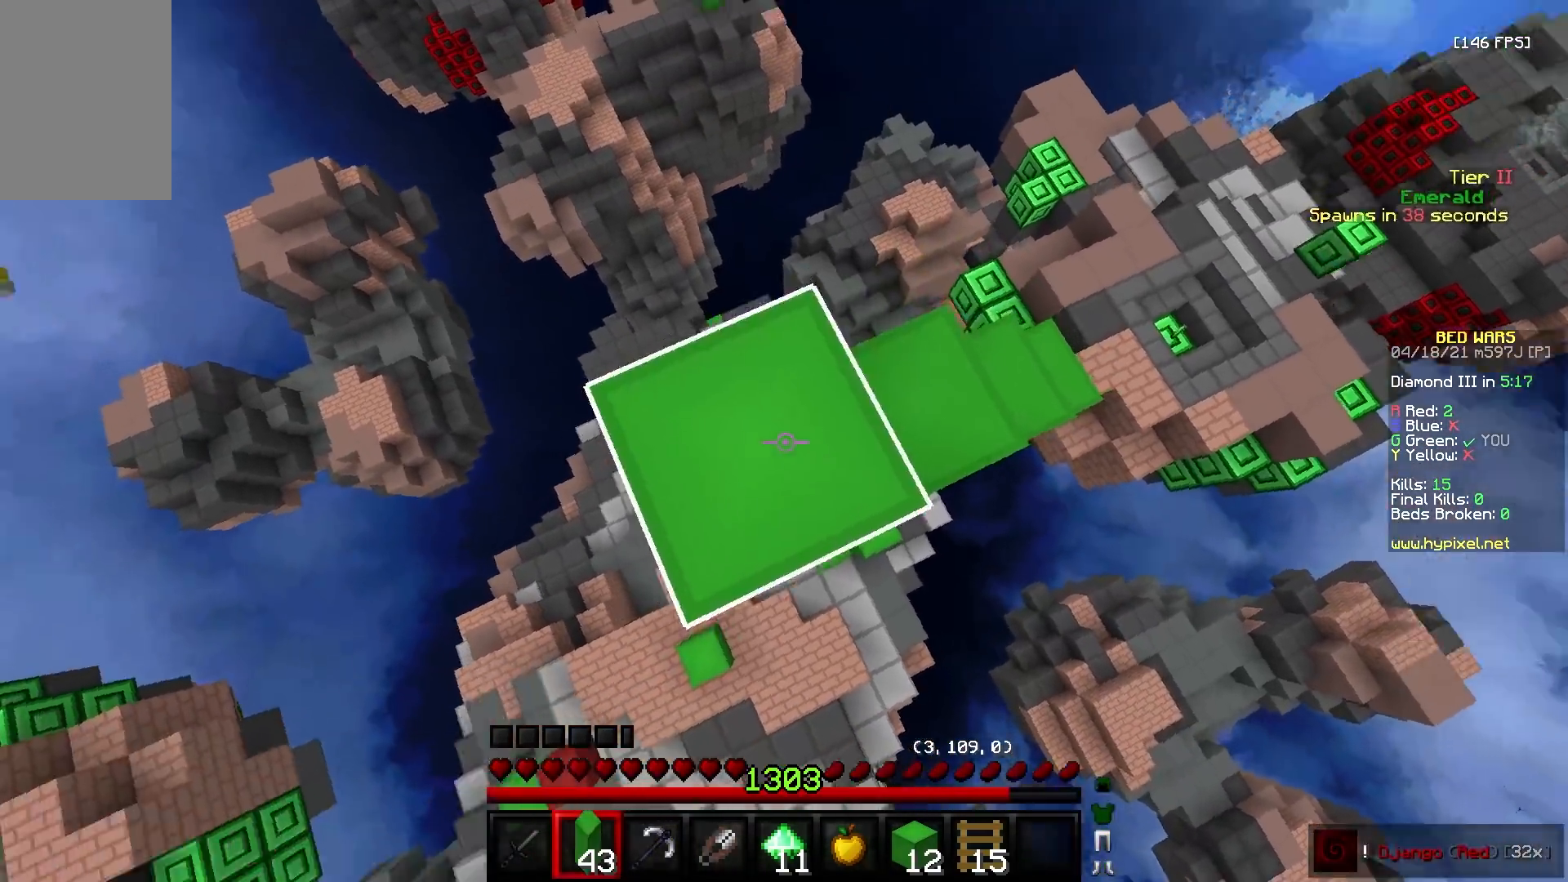
{"keys": ["d", "w"], "mouse": [], "events": [[67, "w", "up"], [117, "w", "down"], [183, "d", "up"], [467, "d", "down"]]}
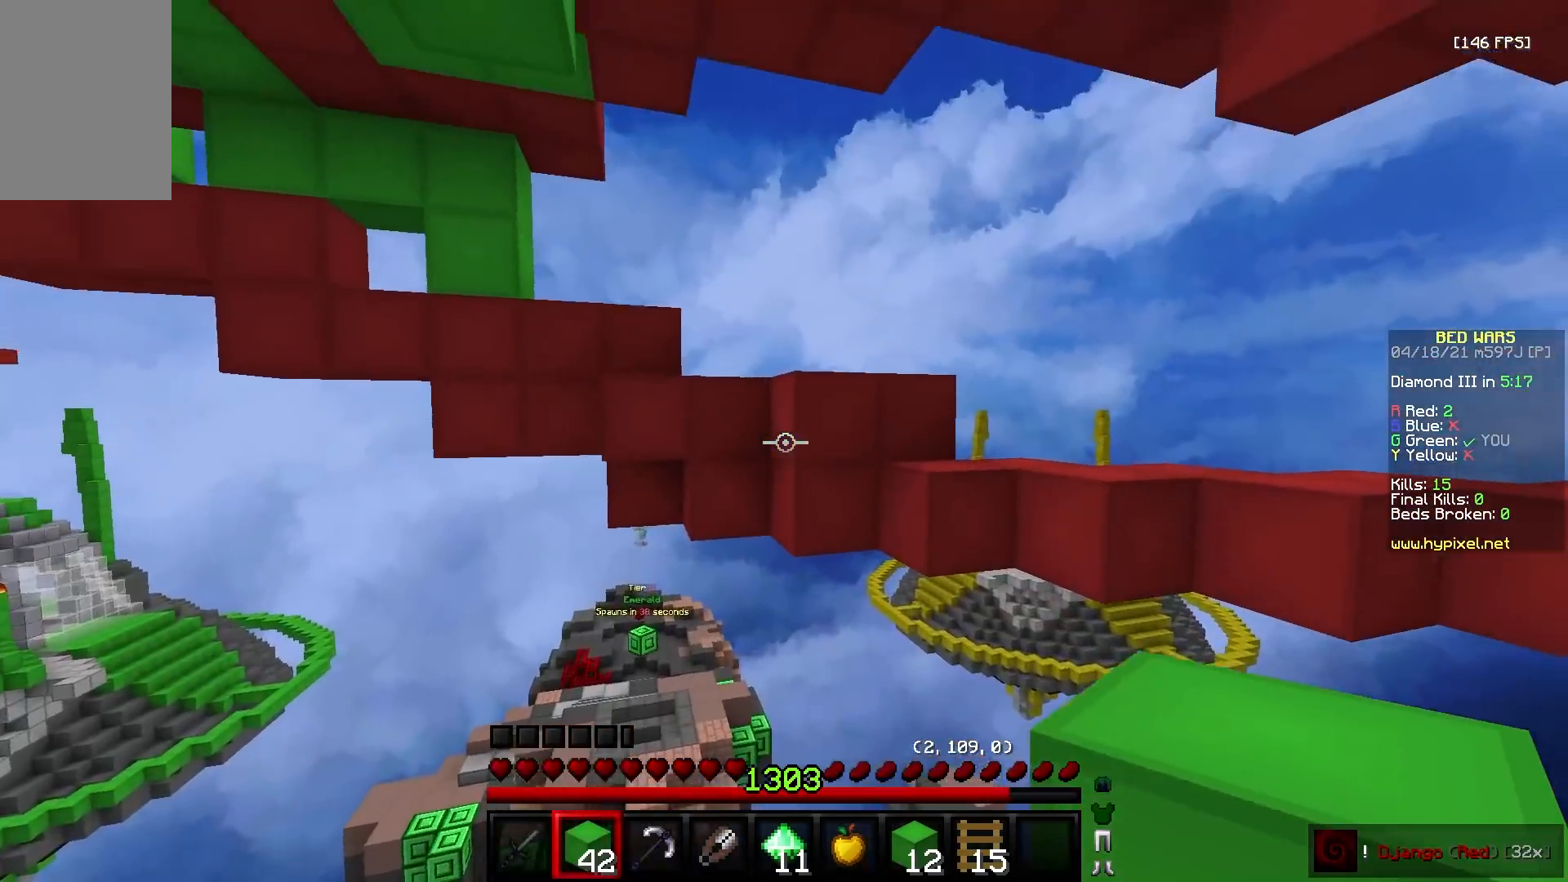
{"keys": ["a", "s", "w"], "mouse": ["right"], "events": [[100, "d", "up"], [117, "a", "down"], [117, "w", "up"], [133, "mouse_right", "down"], [167, "s", "down"], [250, "a", "up"], [400, "a", "down"], [417, "w", "down"]]}
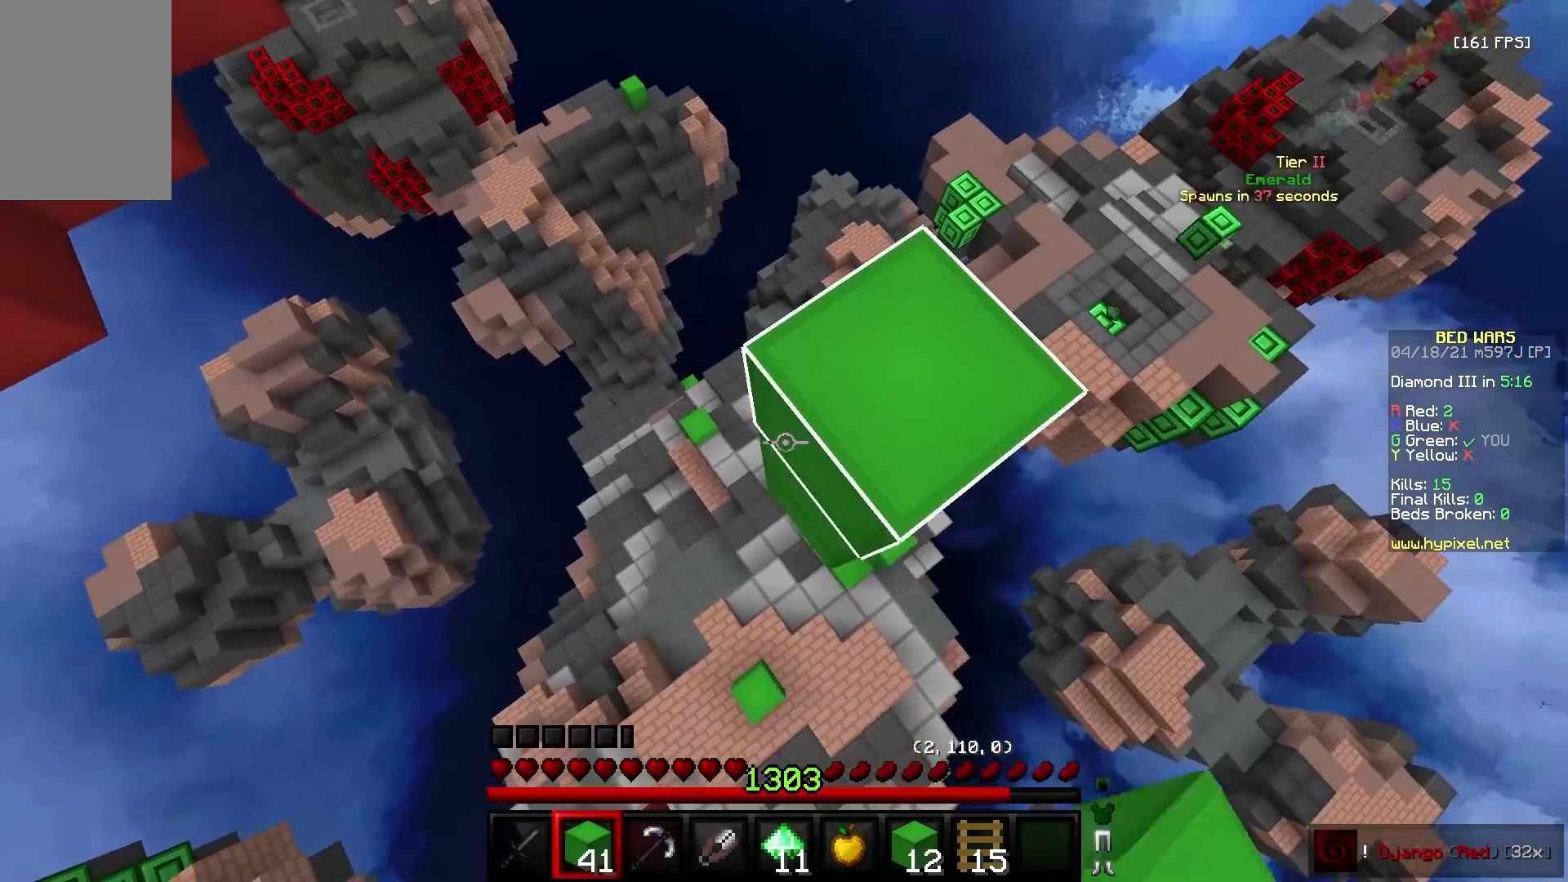
{"keys": ["a", "s", "w"], "mouse": ["right"], "events": [[50, "w", "up"], [317, "w", "down"]]}
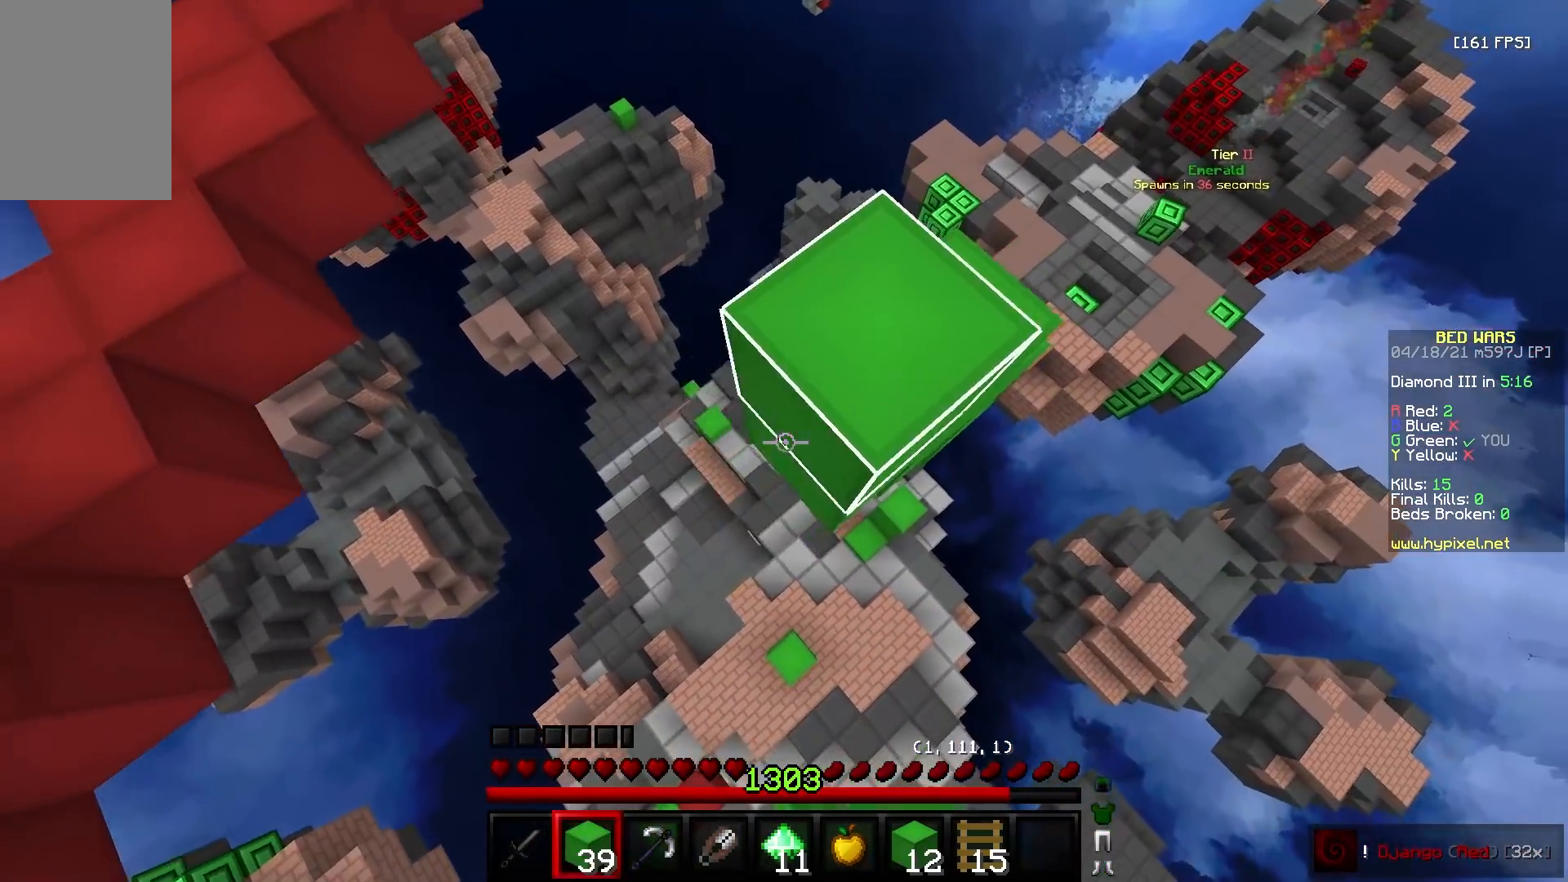
{"keys": ["d", "w"], "mouse": ["right"], "events": [[17, "a", "up"], [17, "w", "up"], [100, "a", "down"], [317, "w", "down"], [367, "a", "up"], [367, "s", "up"], [383, "d", "down"]]}
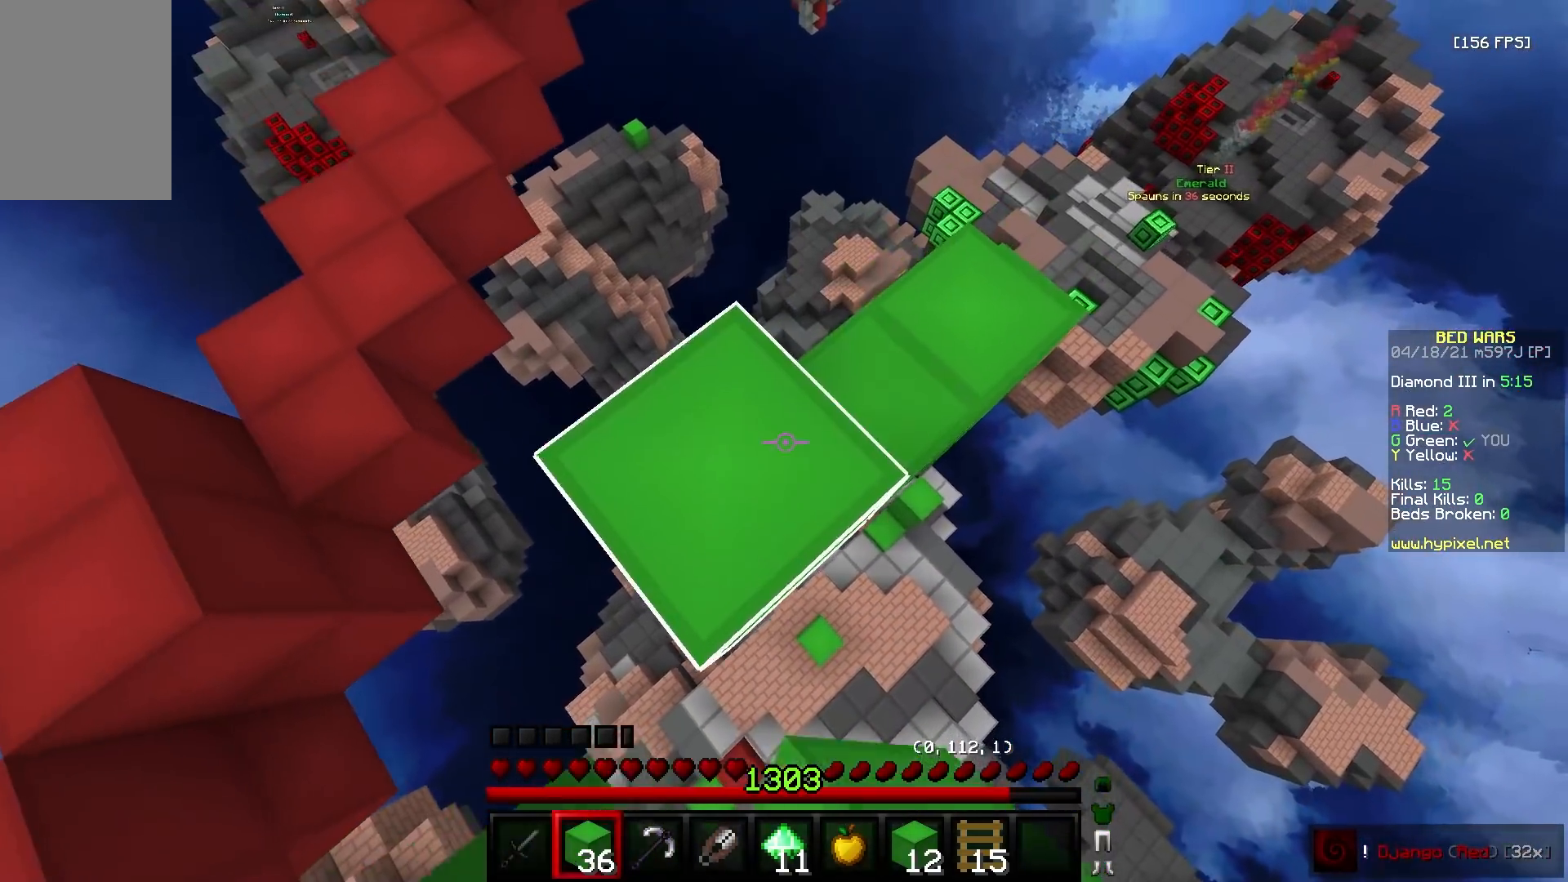
{"keys": [], "mouse": ["right"], "events": [[100, "mouse_right", "up"], [133, "w", "up"], [150, "d", "up"], [233, "a", "down"], [317, "w", "down"], [333, "mouse_right", "down"], [450, "w", "up"], [467, "a", "up"]]}
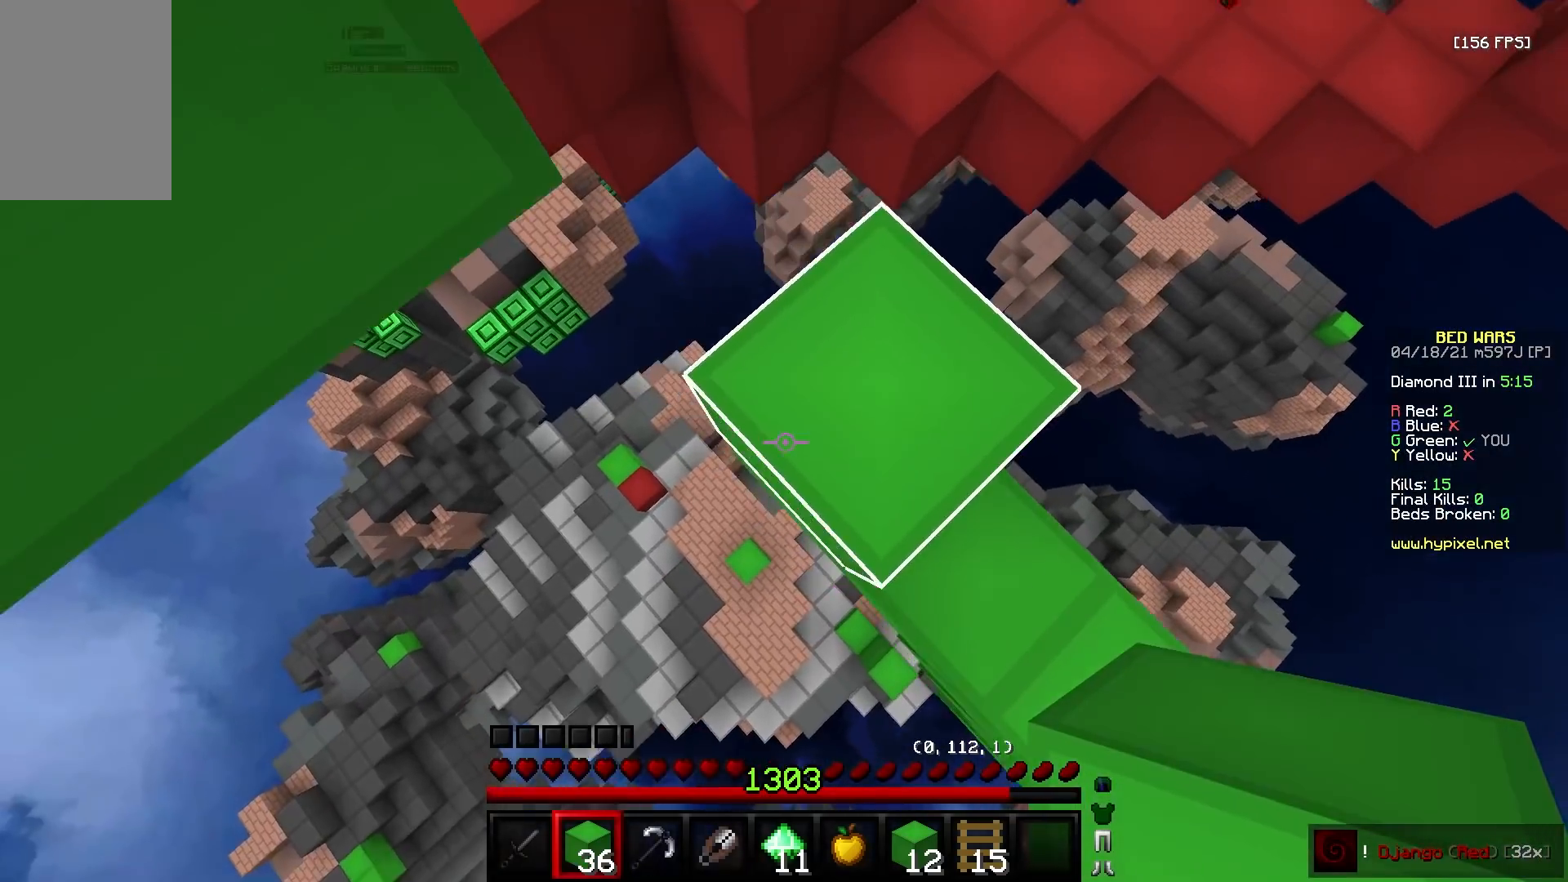
{"keys": ["w"], "mouse": ["left"]}
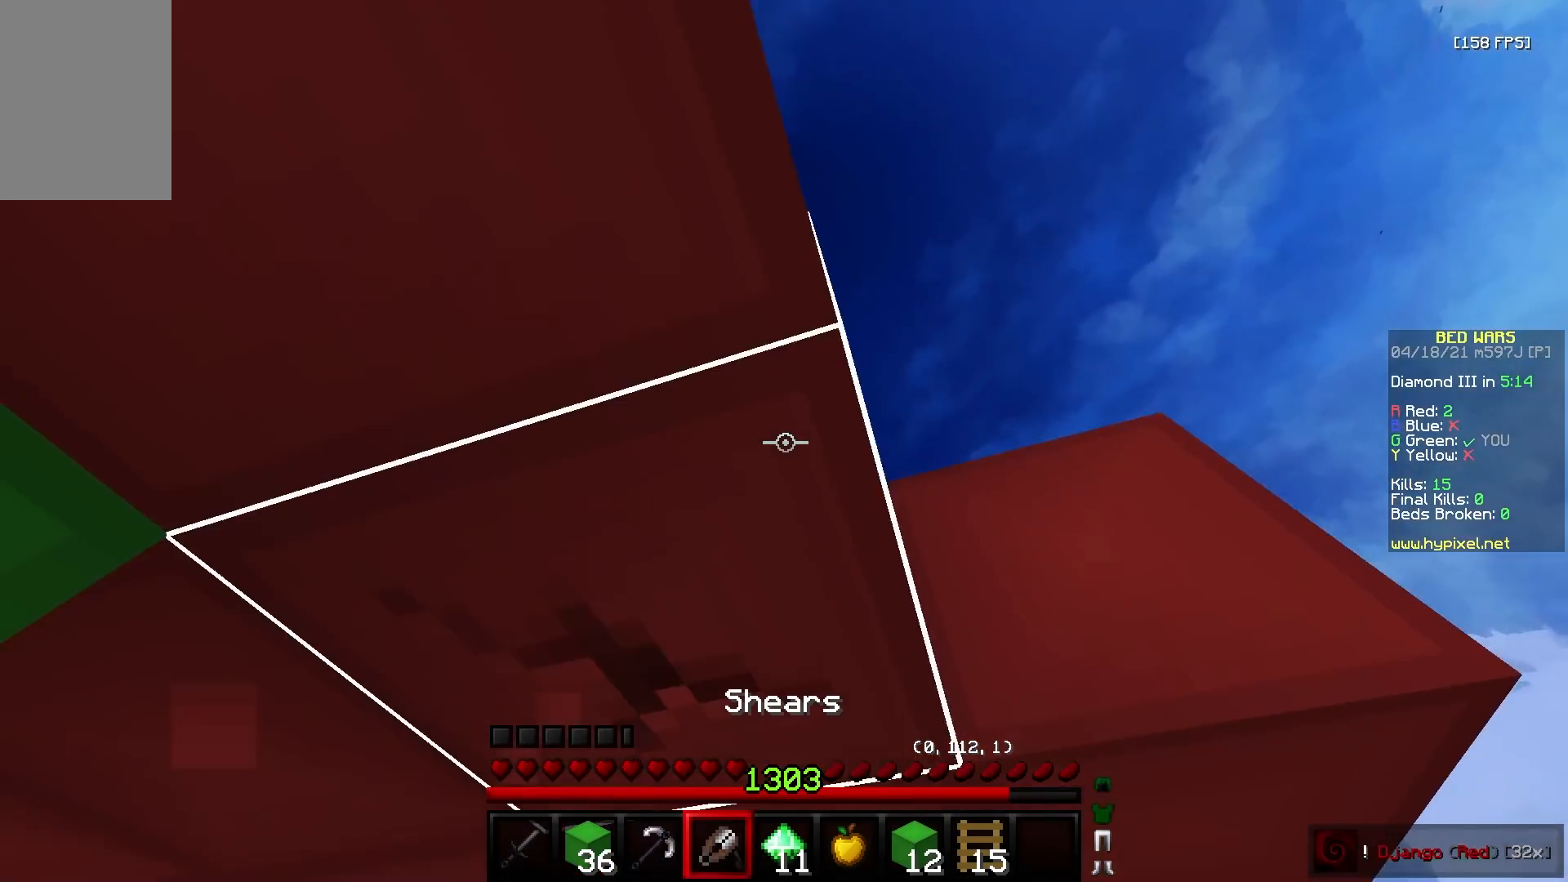
{"keys": ["w"], "mouse": ["left"], "events": [[217, "a", "down"], [283, "a", "up"], [400, "a", "down"], [500, "a", "up"]]}
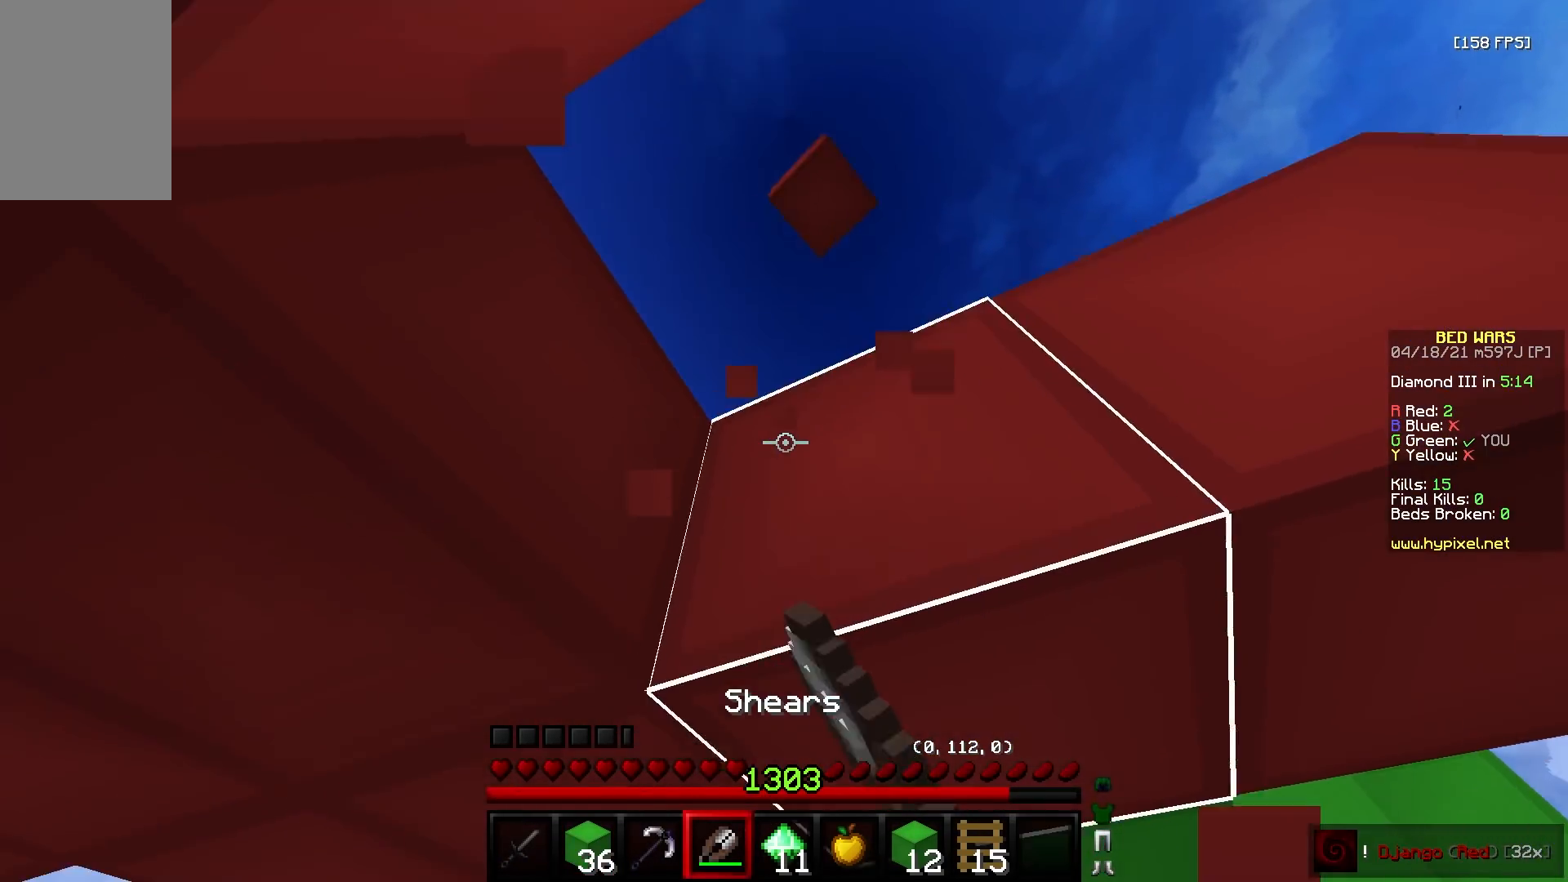
{"keys": ["s"], "mouse": ["right"], "events": [[100, "mouse_left", "up"], [117, "w", "up"], [433, "s", "down"], [467, "mouse_right", "down"]]}
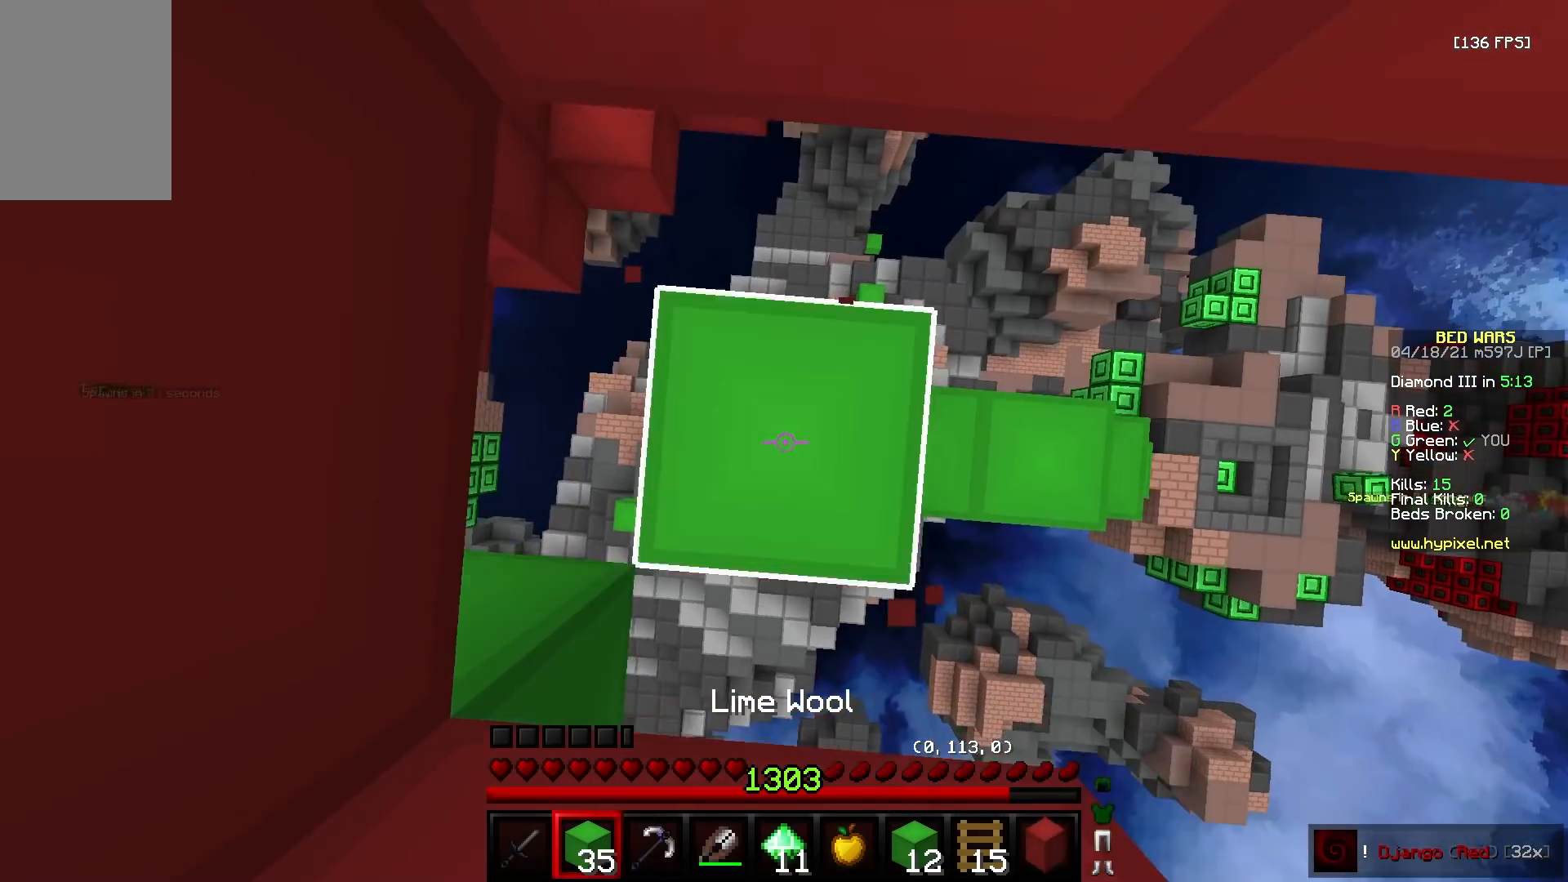
{"keys": [], "mouse": [], "events": [[117, "mouse_right", "up"], [117, "s", "up"], [367, "mouse_right", "down"], [483, "mouse_right", "up"]]}
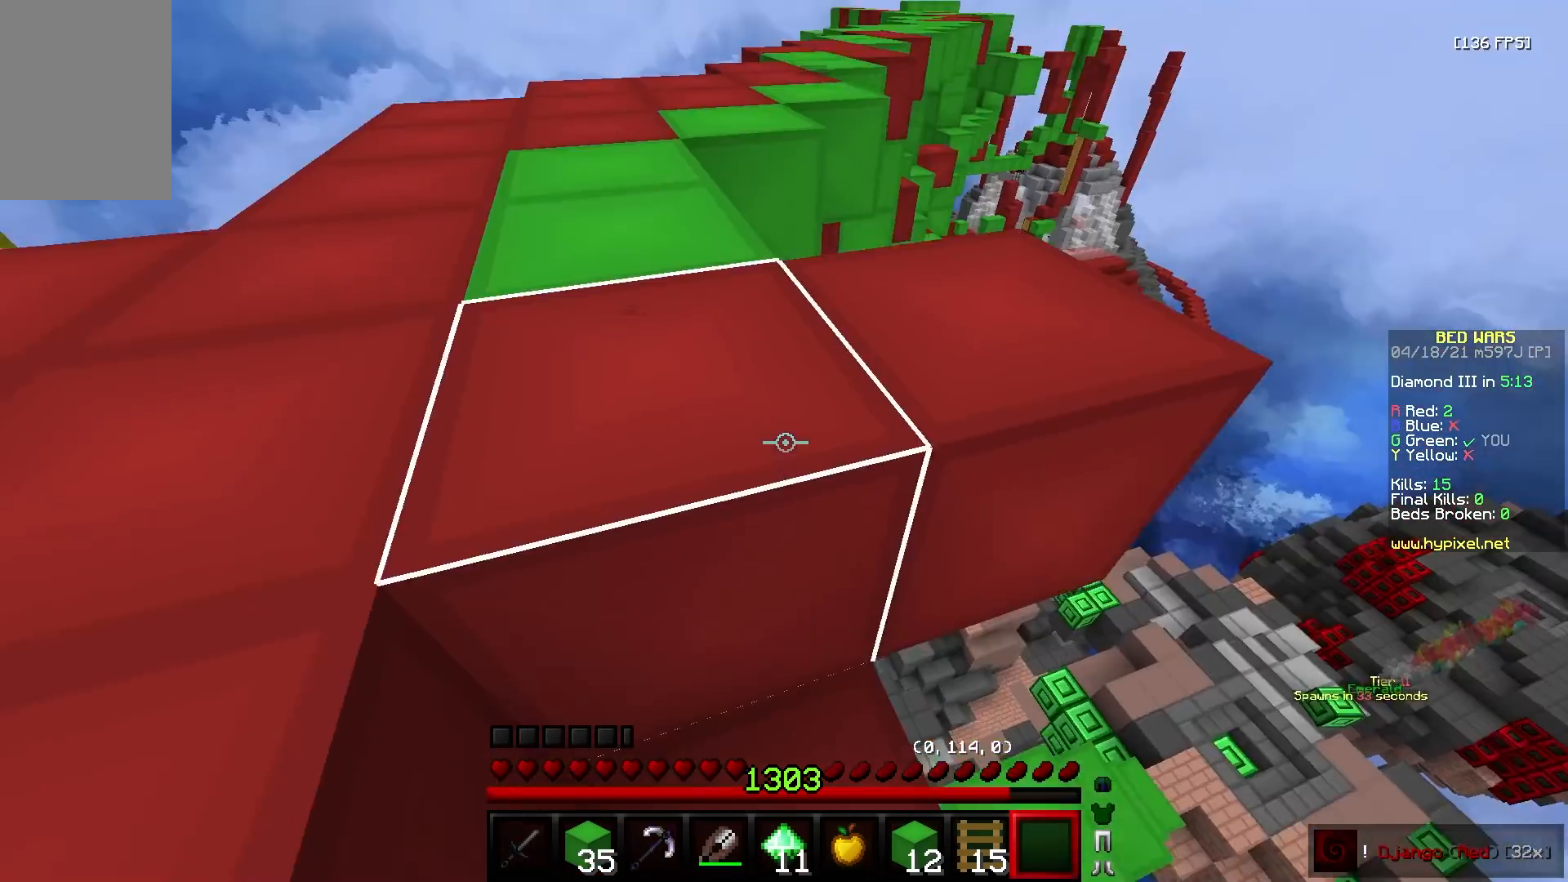
{"keys": ["w"], "mouse": [], "events": [[133, "a", "down"], [367, "w", "down"], [500, "a", "up"]]}
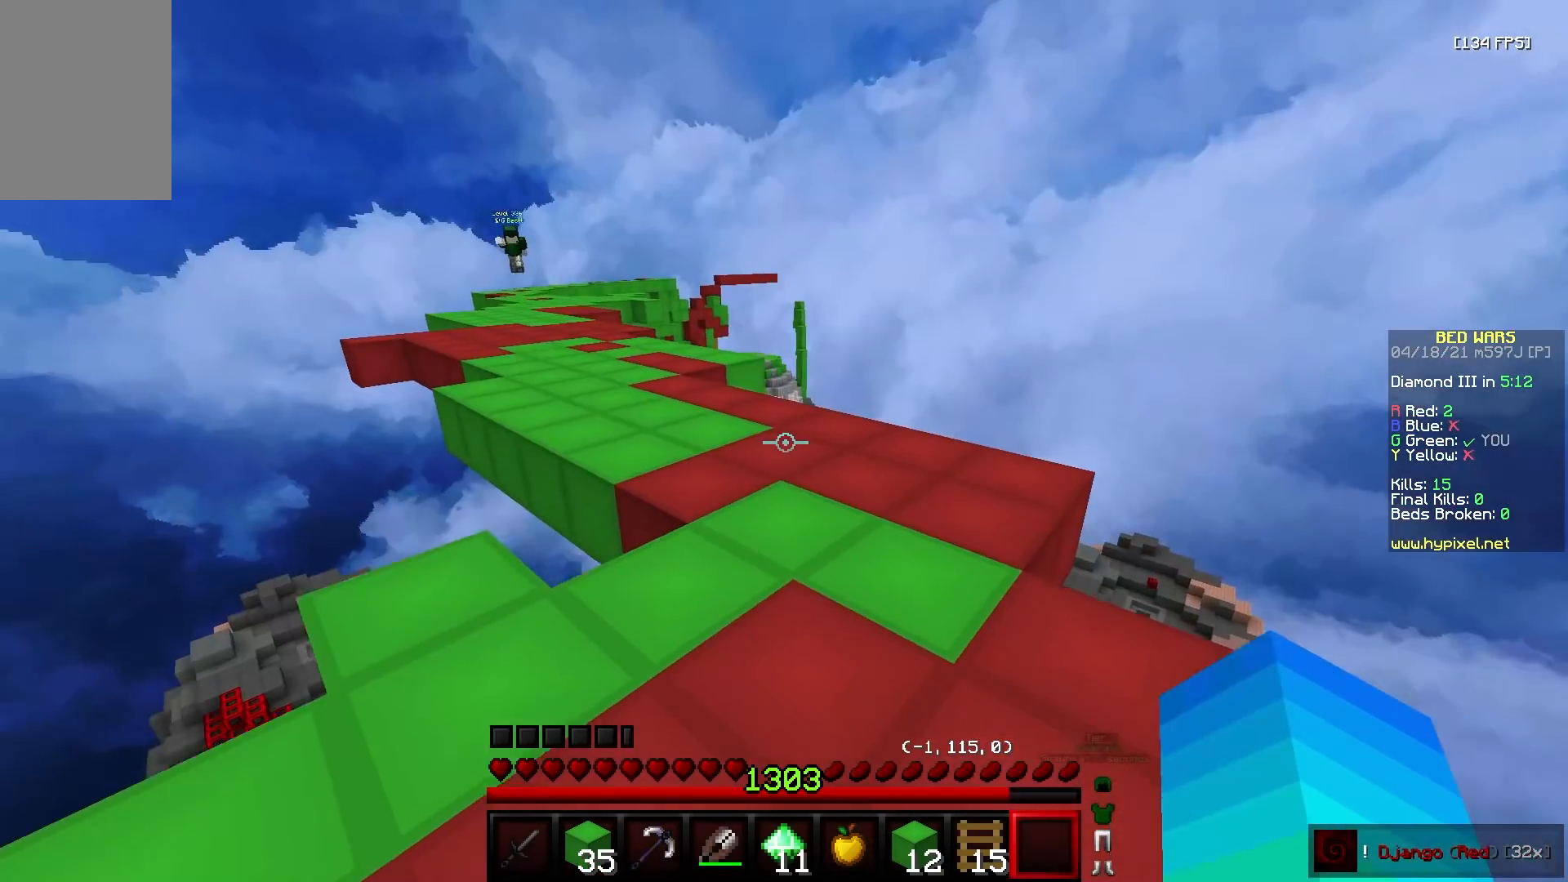
{"keys": ["w"], "mouse": ["left"], "events": [[83, "mouse_left", "down"], [183, "a", "down"], [317, "a", "up"]]}
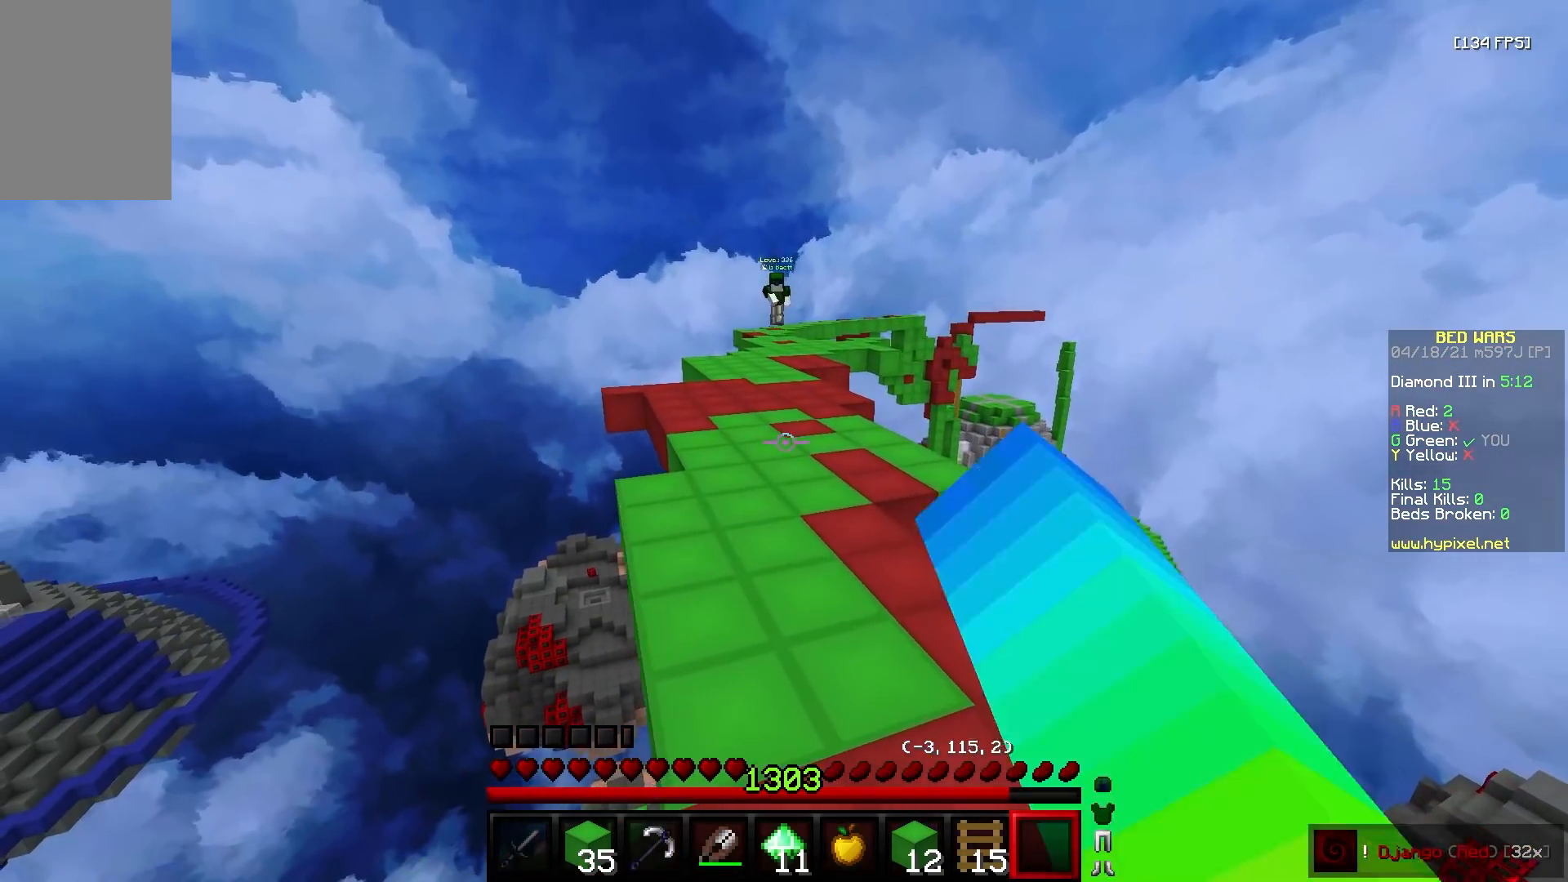
{"keys": ["w"], "mouse": ["left"], "events": []}
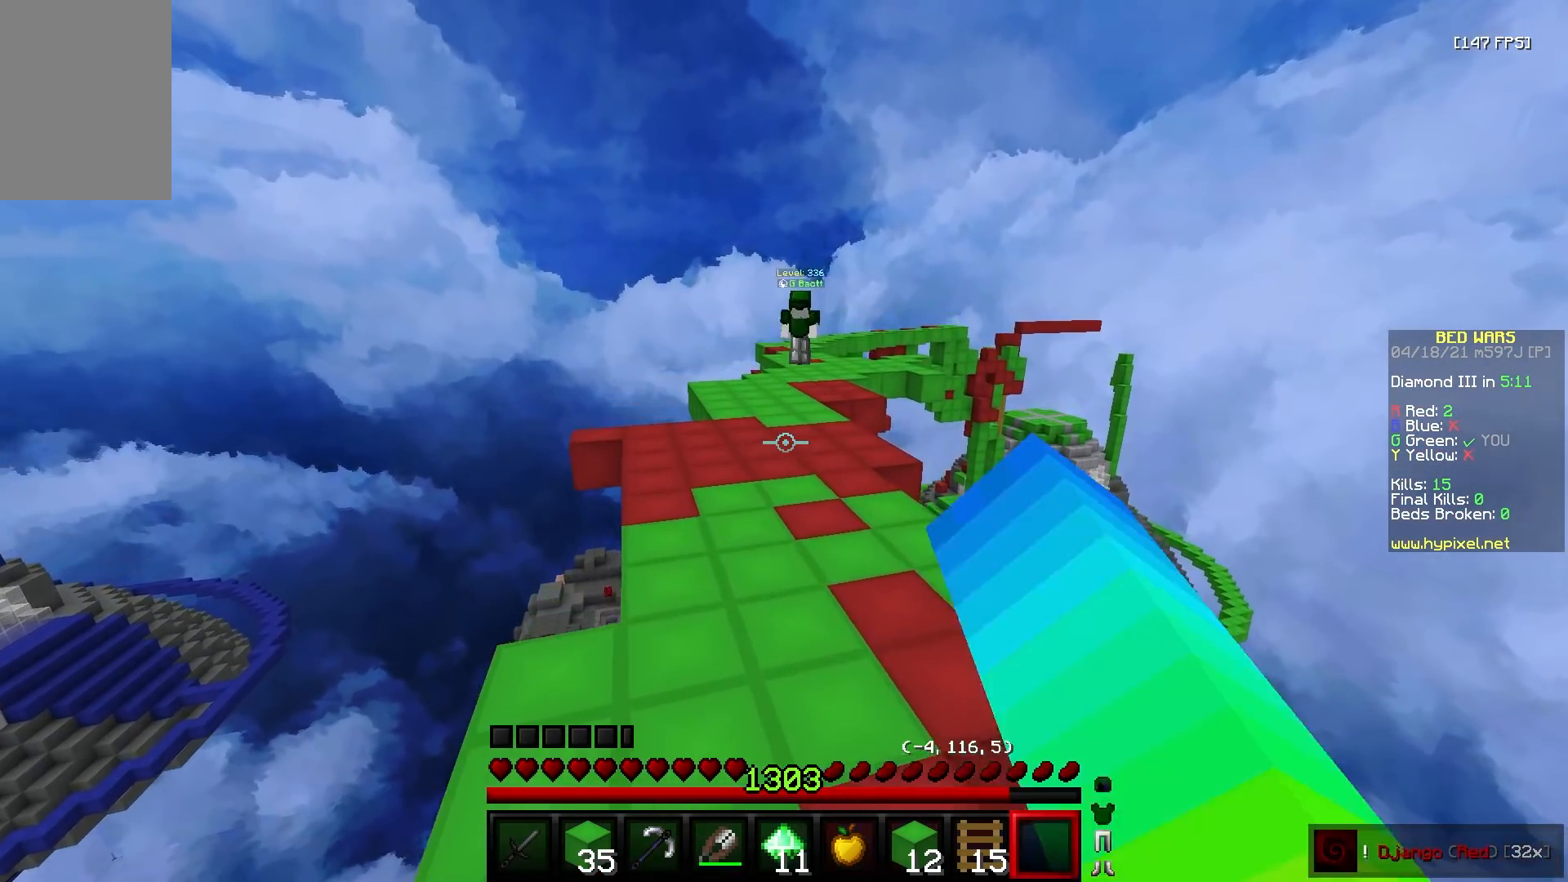
{"keys": ["w"], "mouse": [], "events": [[300, "mouse_left", "up"]]}
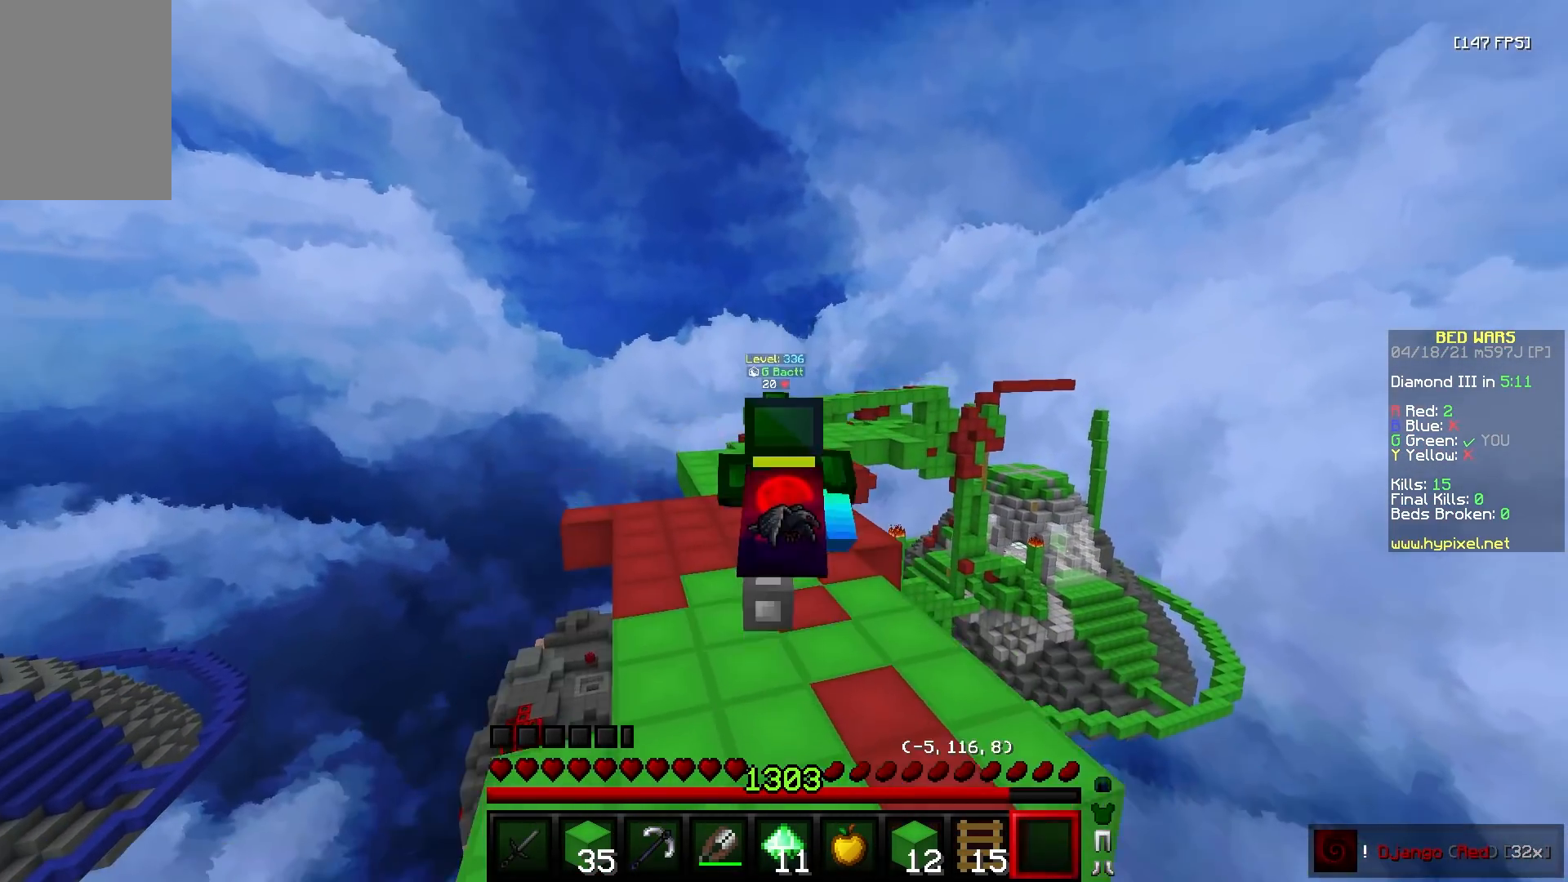
{"keys": ["w"], "mouse": [], "events": []}
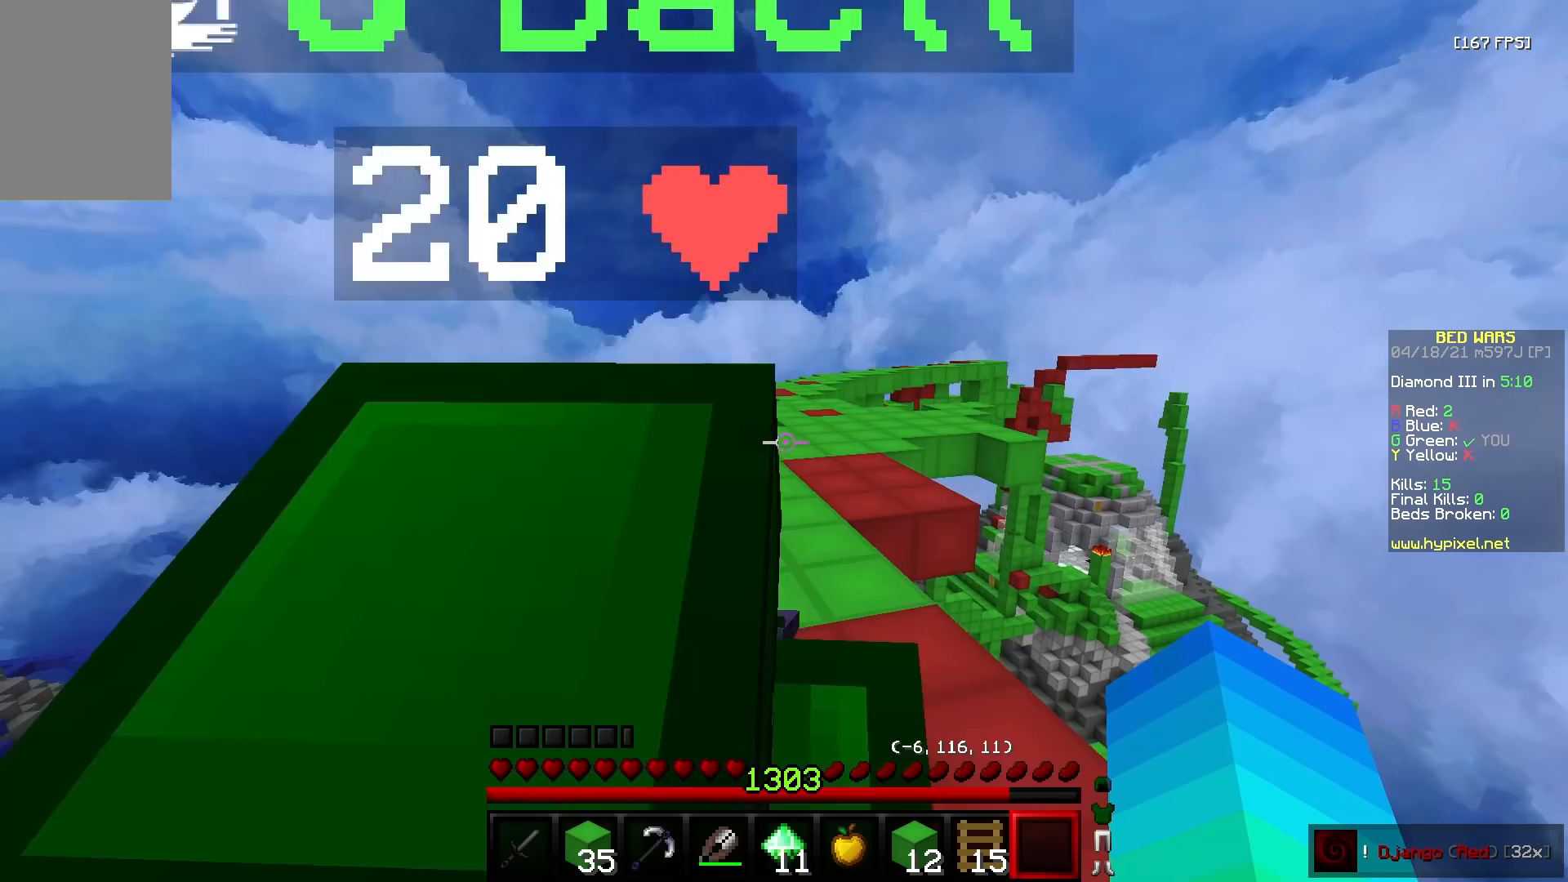
{"keys": ["w"], "mouse": ["right"], "events": [[250, "mouse_right", "down"], [333, "mouse_right", "up"], [350, "mouse_left", "down"], [417, "mouse_left", "up"], [433, "mouse_right", "down"]]}
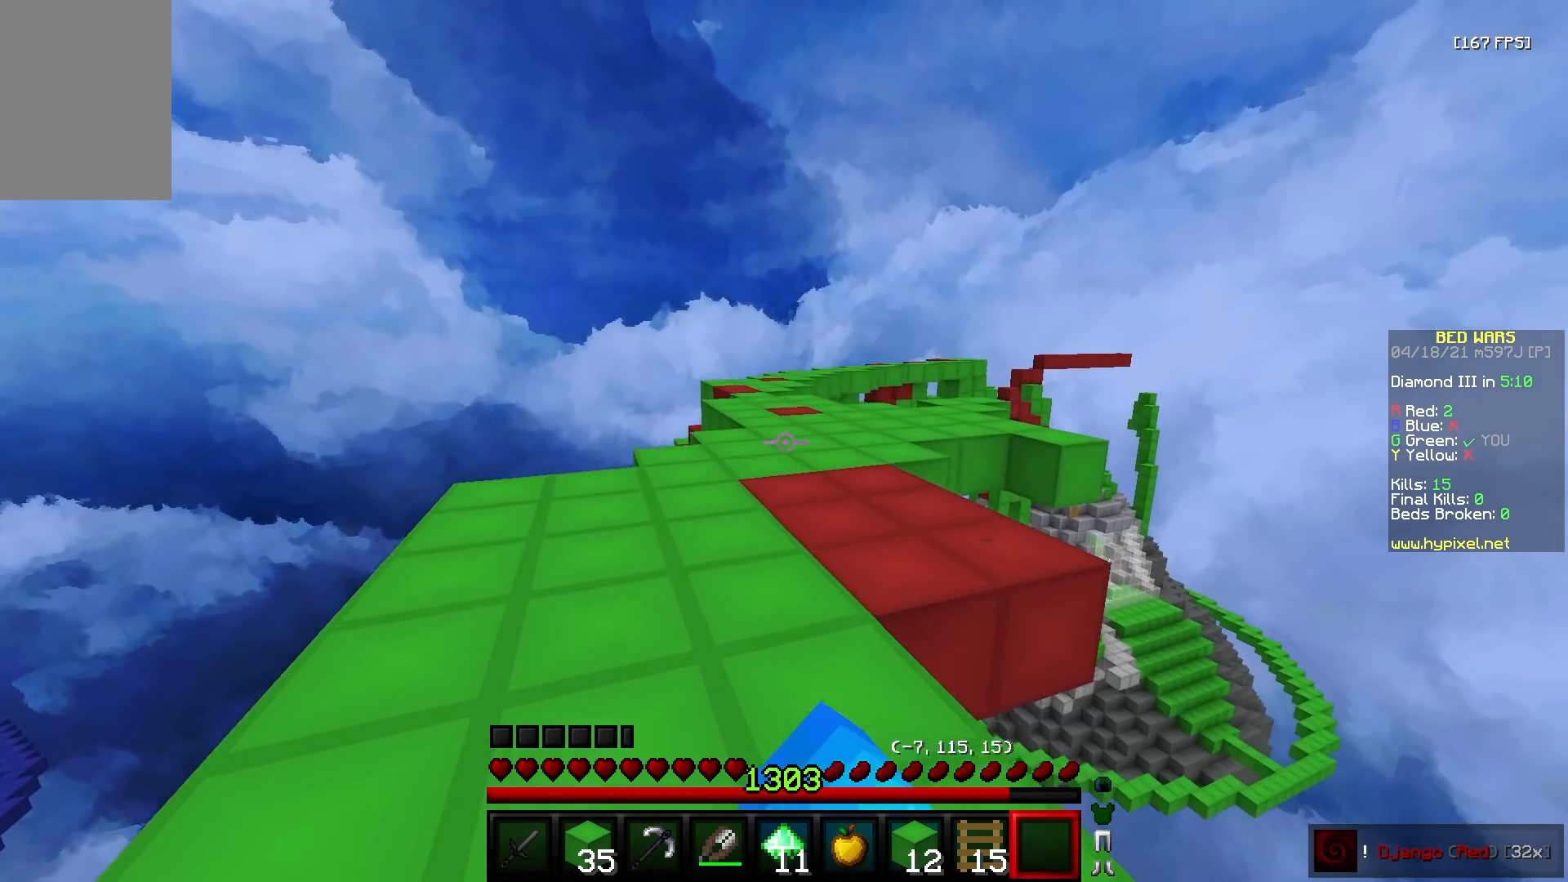
{"keys": ["w"], "mouse": [], "events": [[17, "mouse_right", "up"], [33, "mouse_left", "down"], [117, "mouse_left", "up"], [117, "mouse_right", "down"], [200, "mouse_right", "up"], [217, "mouse_left", "down"], [300, "mouse_left", "up"], [300, "mouse_right", "down"], [400, "mouse_left", "down"], [400, "mouse_right", "up"], [500, "mouse_left", "up"]]}
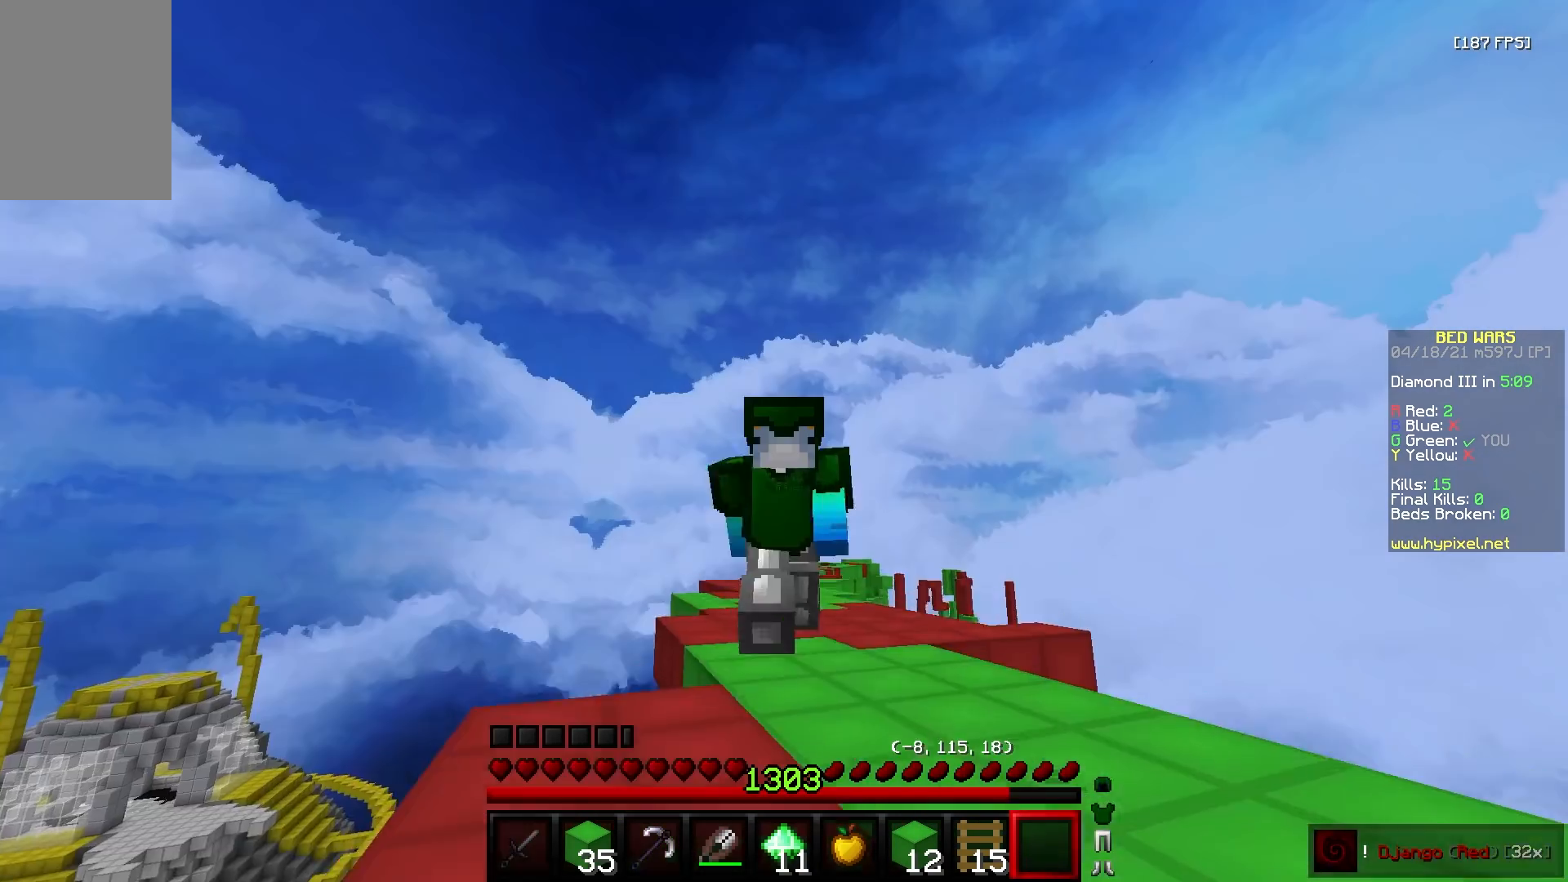
{"keys": ["w"], "mouse": ["left"], "events": [[17, "mouse_right", "down"], [100, "mouse_right", "up"], [117, "mouse_left", "down"], [167, "mouse_left", "up"], [183, "mouse_right", "down"], [283, "mouse_right", "up"], [300, "mouse_left", "down"], [383, "mouse_left", "up"], [400, "mouse_right", "down"], [483, "mouse_left", "down"], [483, "mouse_right", "up"]]}
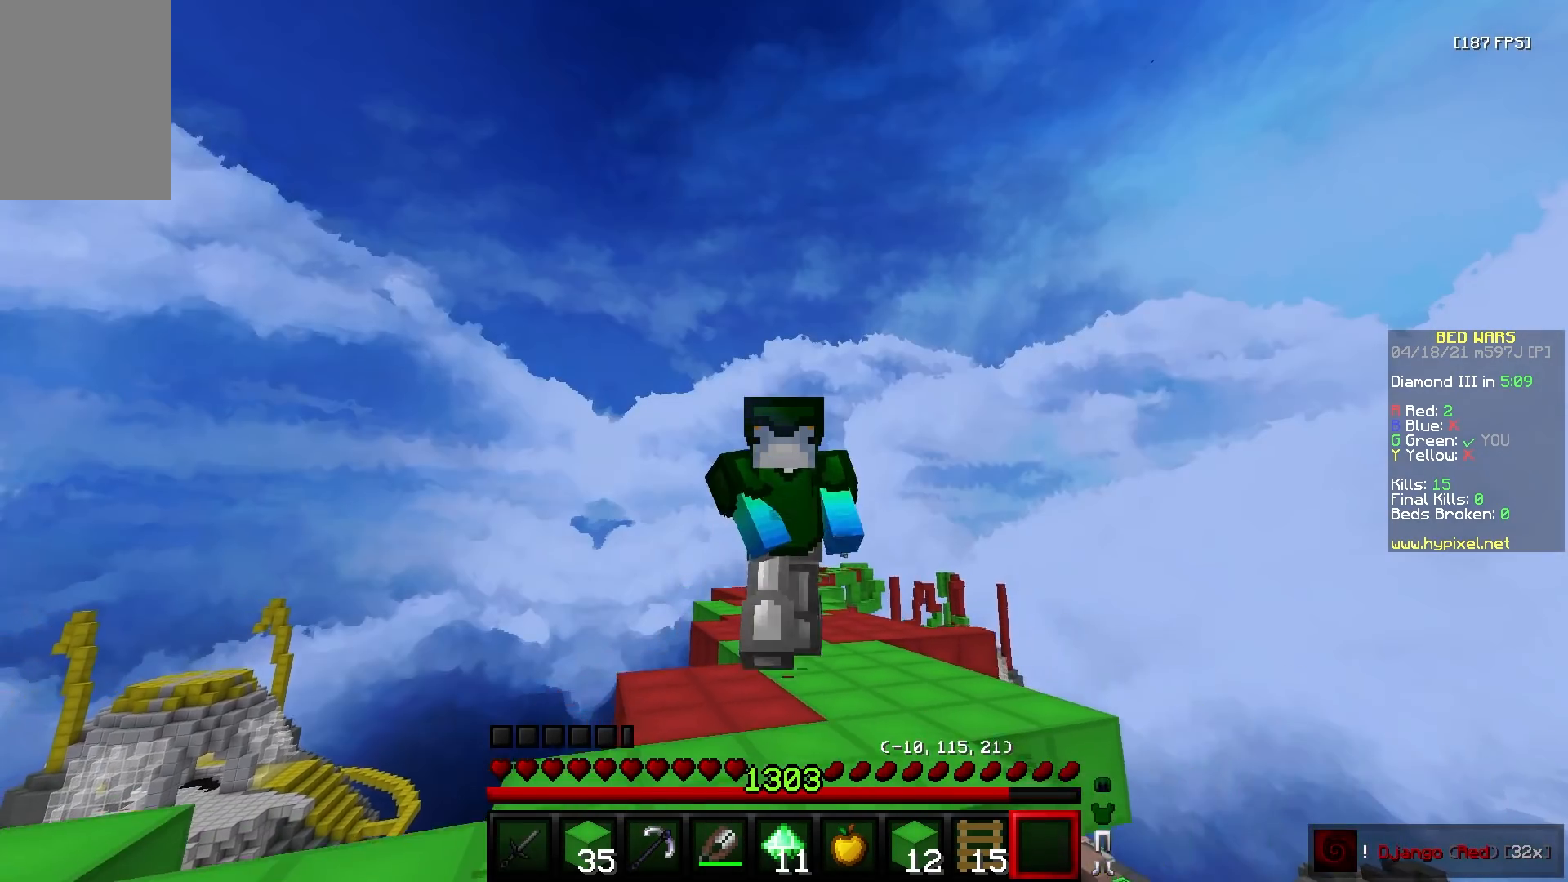
{"keys": ["w"], "mouse": ["right"], "events": [[83, "mouse_left", "up"], [100, "mouse_right", "down"], [167, "mouse_right", "up"], [183, "mouse_left", "down"], [250, "mouse_right", "down"], [283, "mouse_left", "up"], [367, "mouse_left", "down"], [367, "mouse_right", "up"], [450, "mouse_left", "up"], [467, "mouse_right", "down"]]}
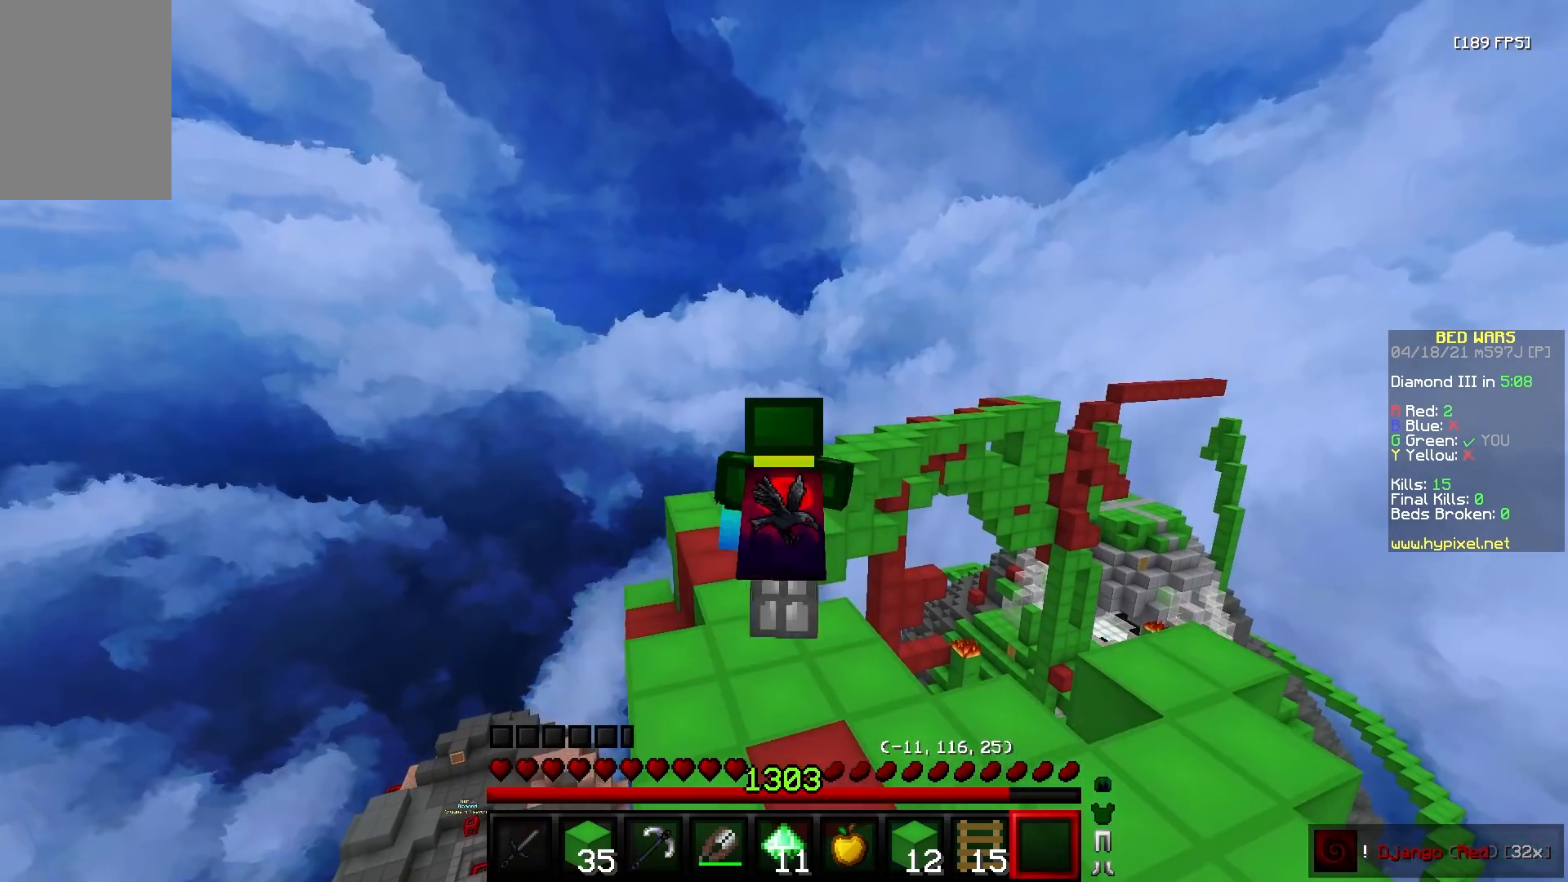
{"keys": ["w"], "mouse": [], "events": [[50, "mouse_right", "up"], [83, "mouse_left", "down"], [133, "mouse_right", "down"], [150, "mouse_left", "up"], [200, "mouse_right", "up"], [217, "a", "down"], [233, "mouse_left", "down"], [300, "mouse_left", "up"], [500, "a", "up"]]}
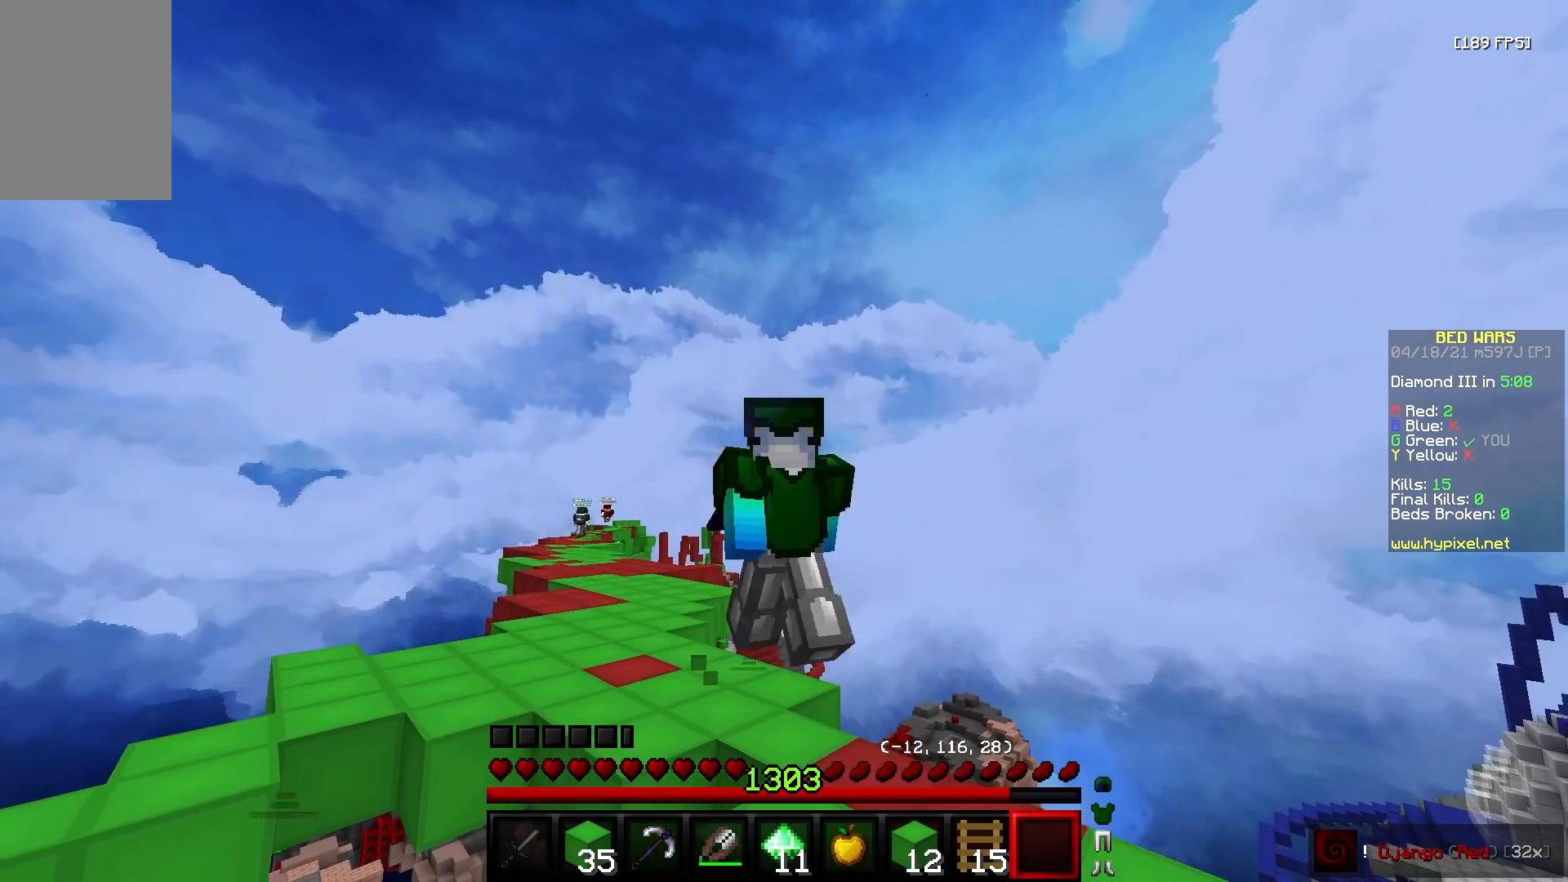
{"keys": ["a", "w"], "mouse": [], "events": [[483, "a", "down"]]}
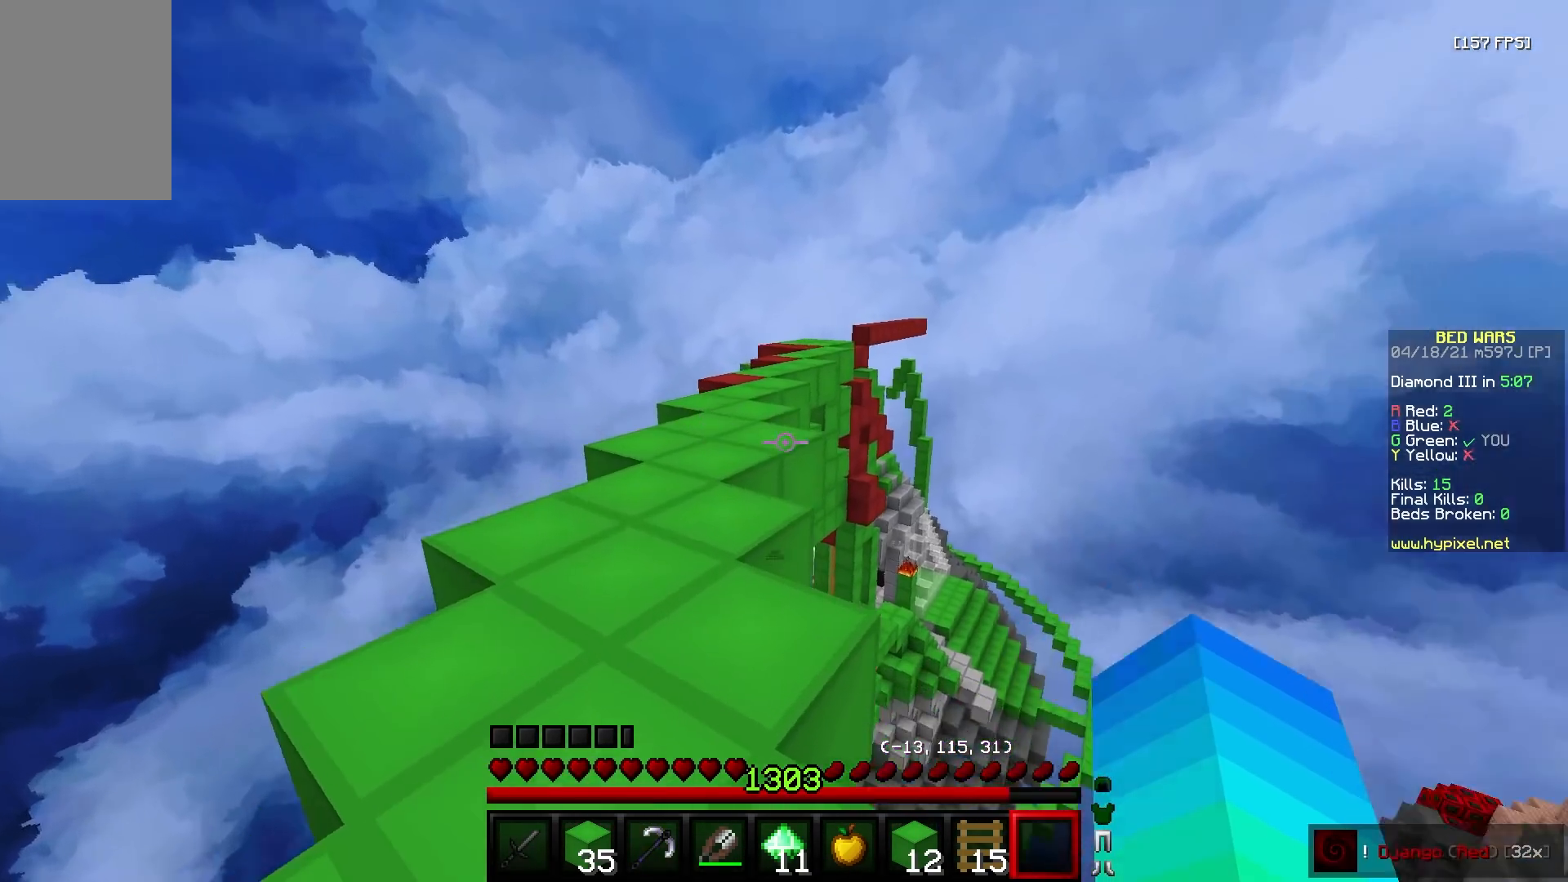
{"keys": ["a", "s"], "mouse": [], "events": [[117, "w", "up"], [150, "s", "down"], [167, "d", "down"], [267, "a", "up"], [417, "a", "down"], [450, "d", "up"]]}
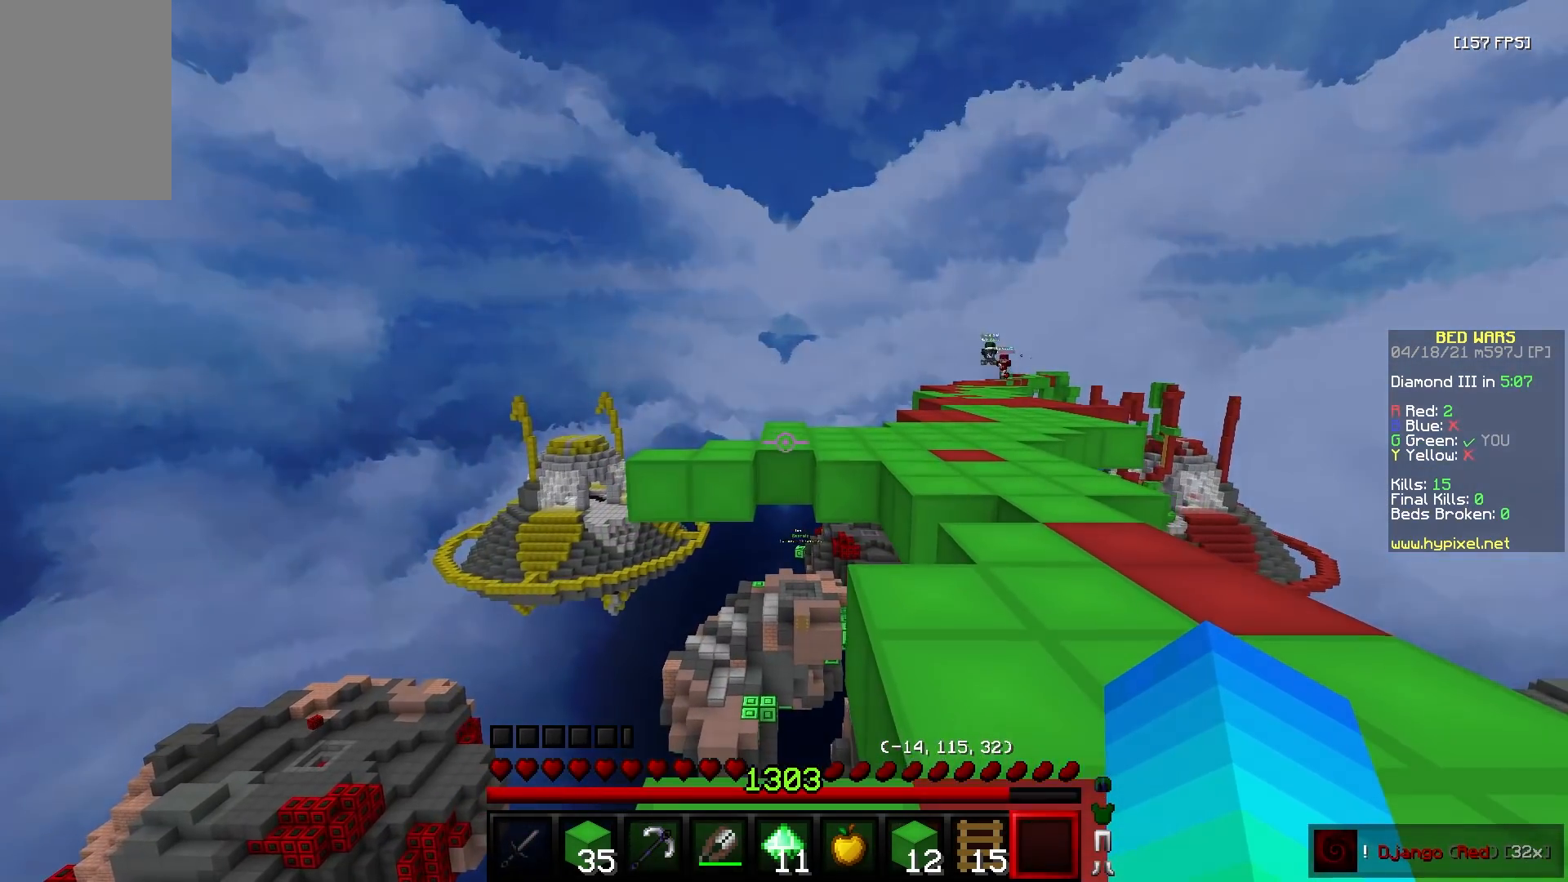
{"keys": ["a", "w"], "mouse": ["left"], "events": [[383, "s", "up"], [450, "w", "down"], [500, "mouse_left", "down"]]}
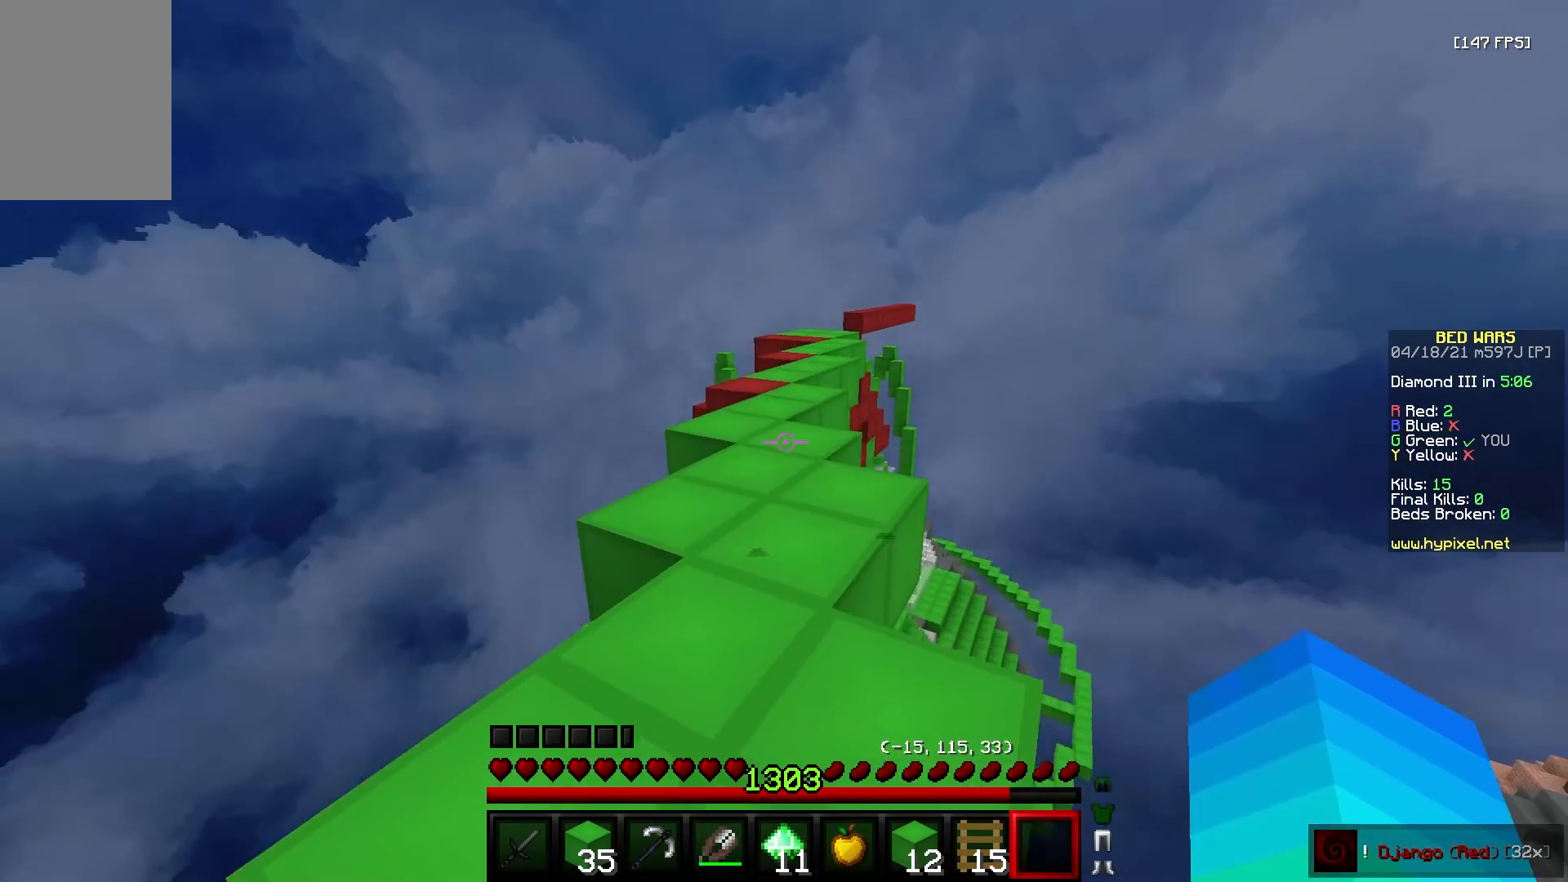
{"keys": ["w"], "mouse": ["left"], "events": [[100, "a", "up"]]}
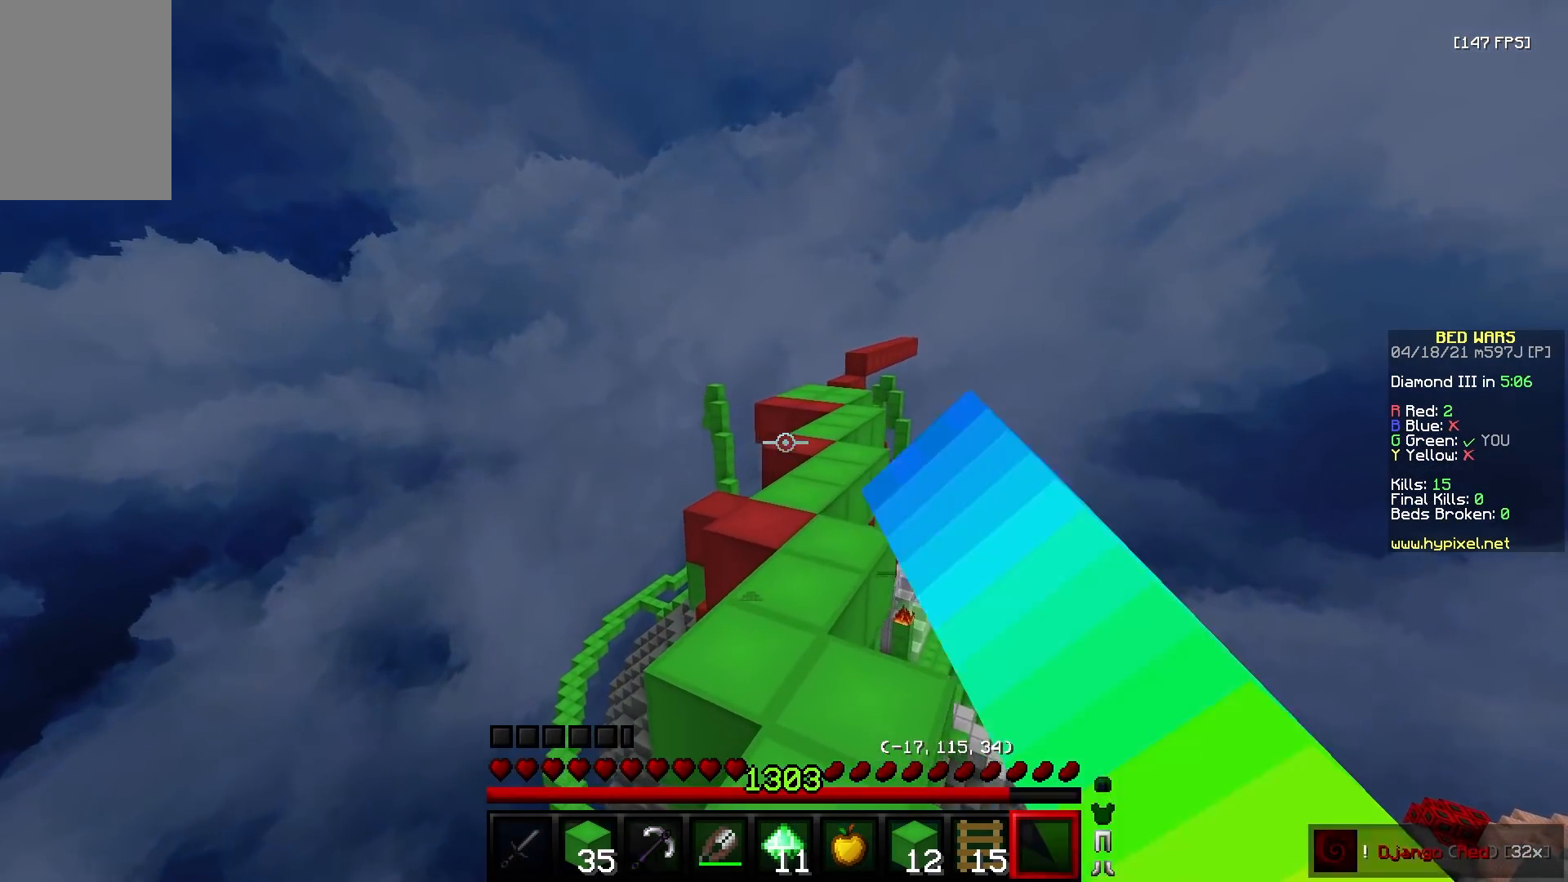
{"keys": ["w"], "mouse": ["left"], "events": [[17, "mouse_left", "up"], [50, "mouse_left", "down"]]}
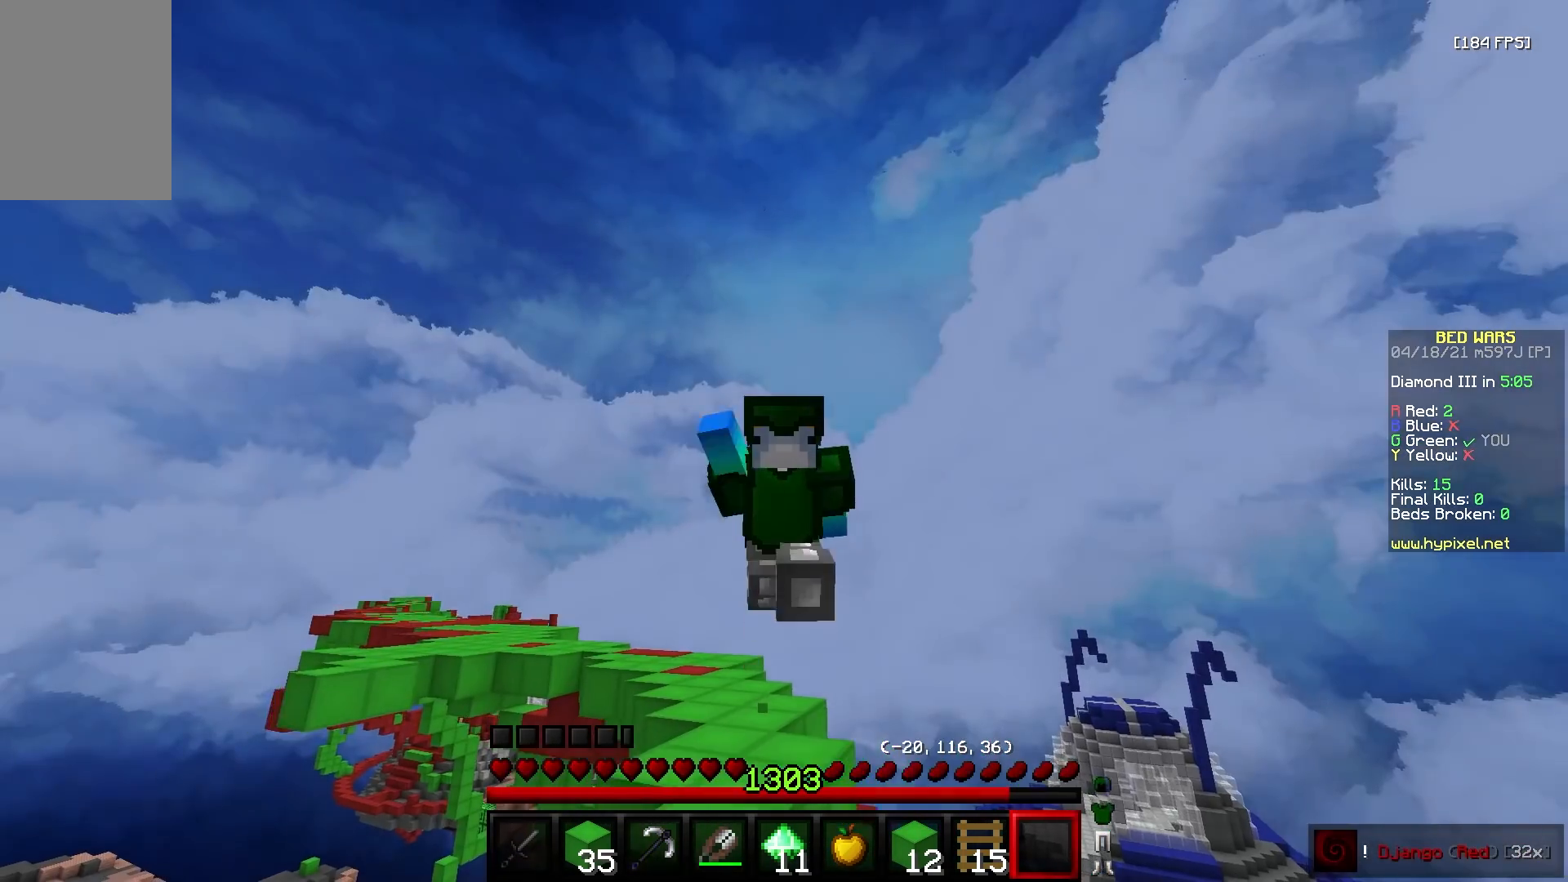
{"keys": ["w"], "mouse": [], "events": [[217, "mouse_left", "up"]]}
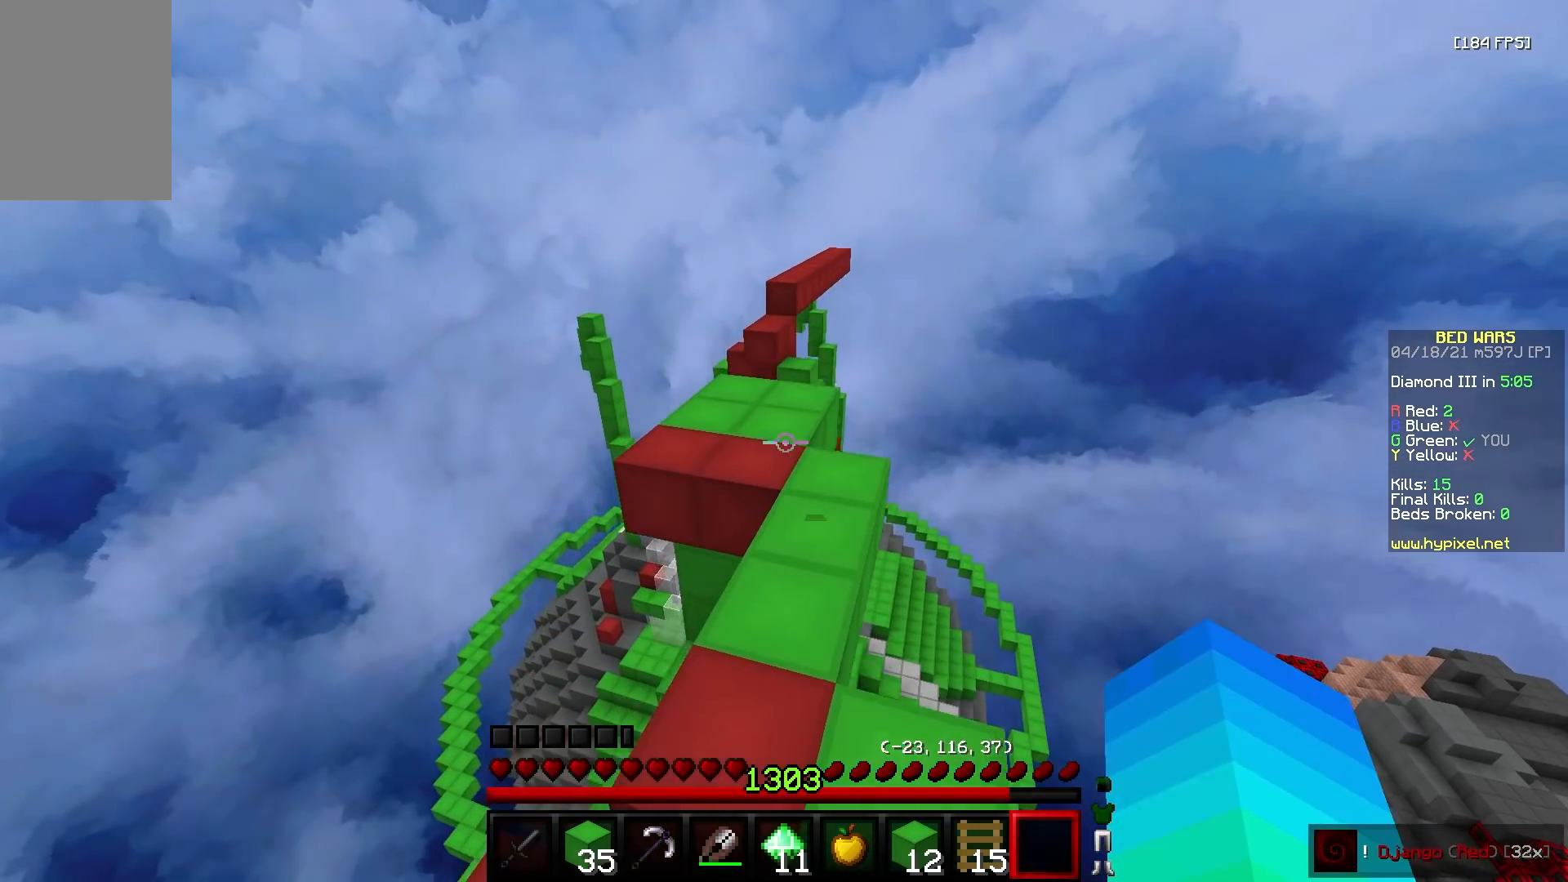
{"keys": ["a", "w"], "mouse": [], "events": [[317, "a", "down"]]}
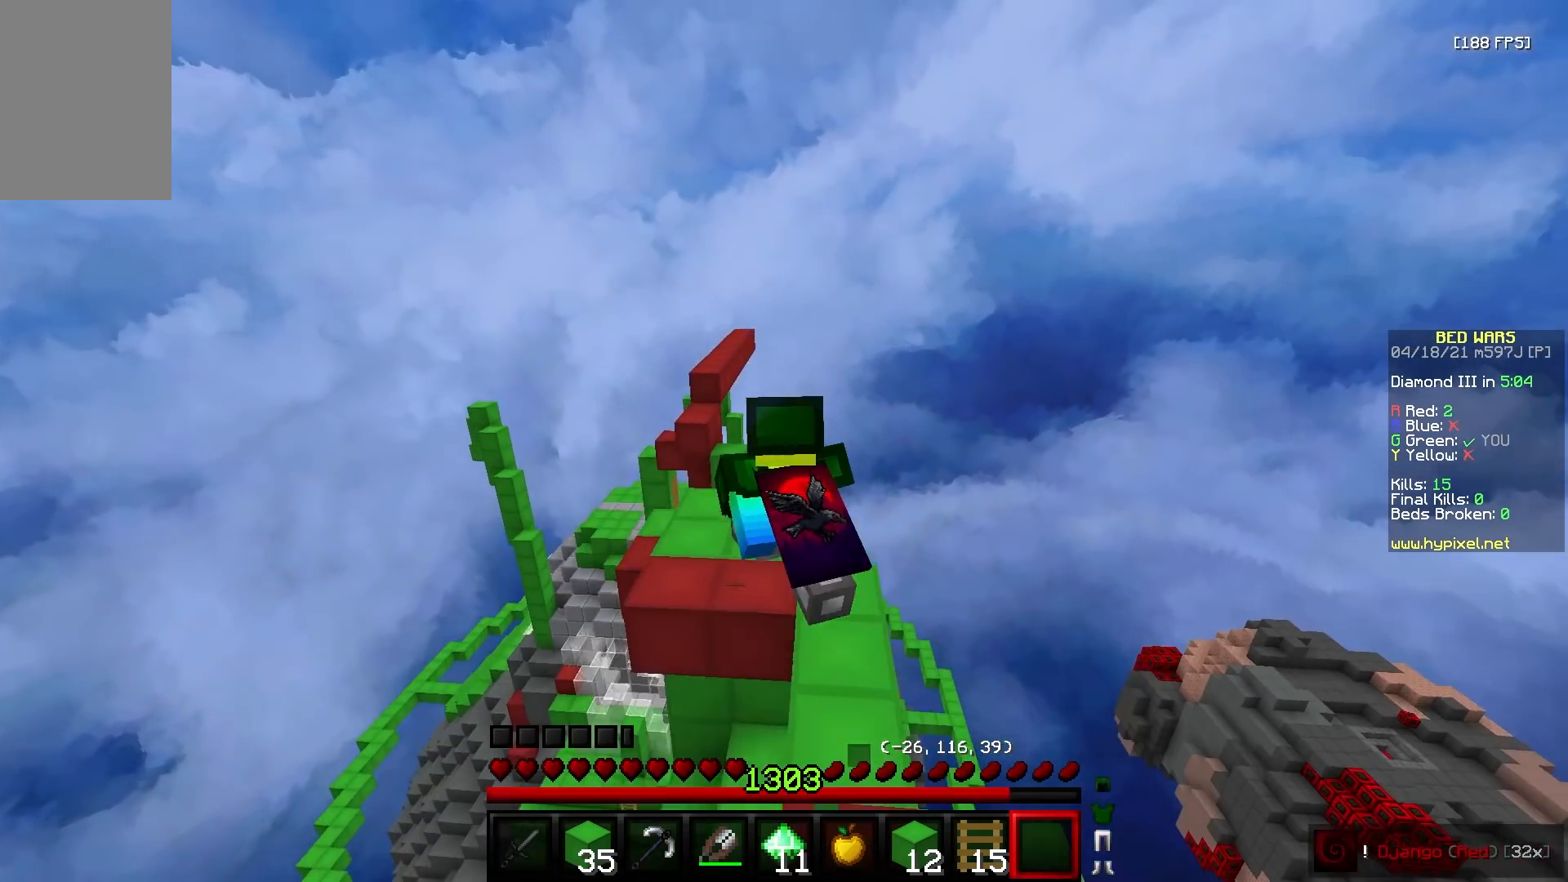
{"keys": ["w"], "mouse": [], "events": [[33, "a", "up"]]}